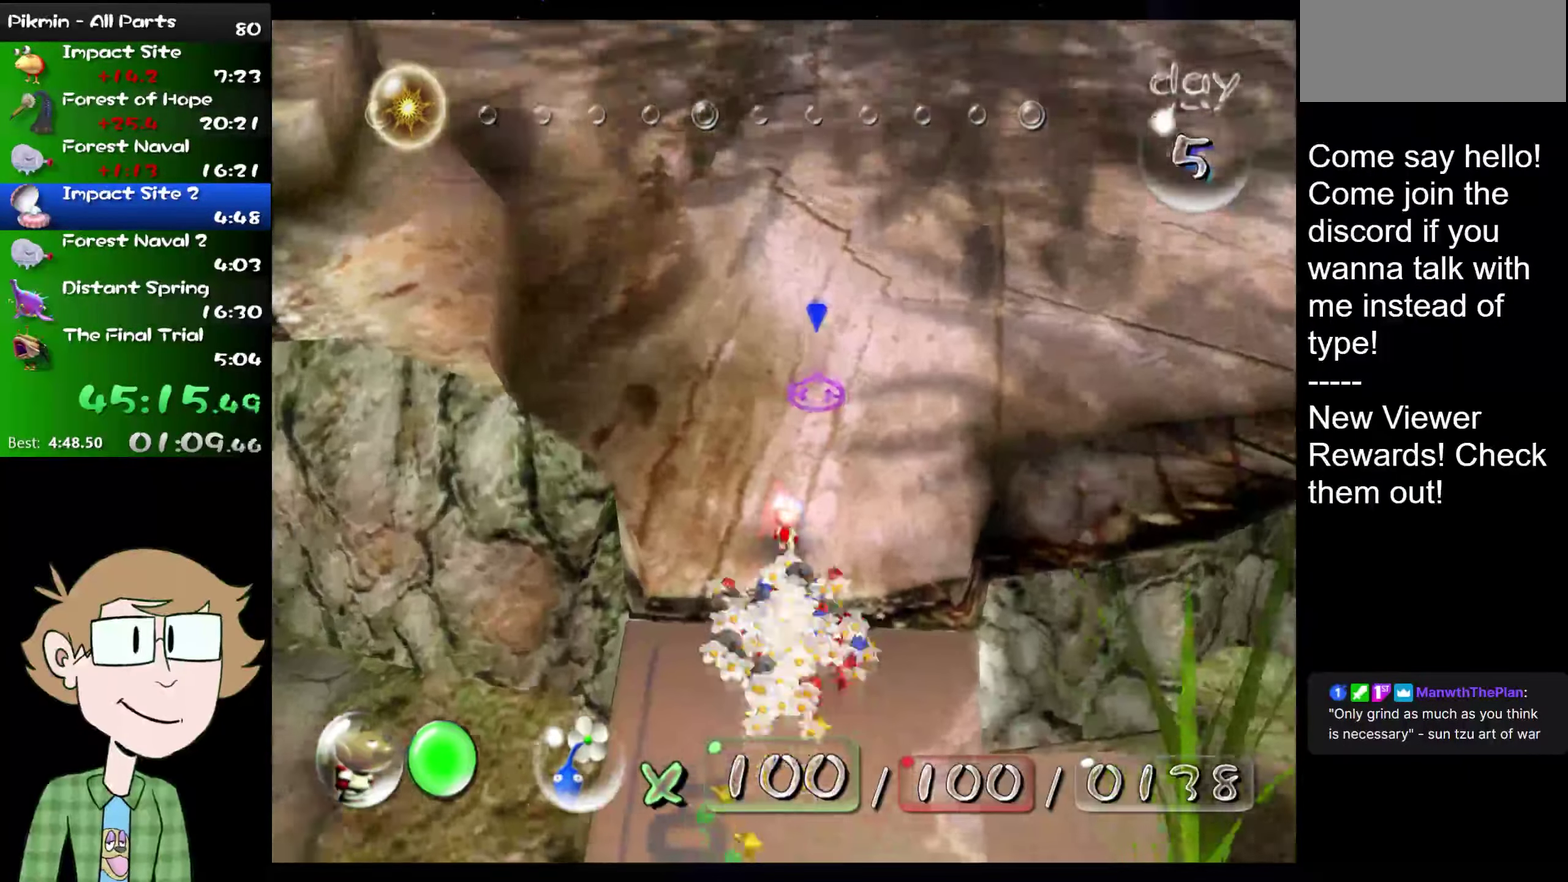
Gameplay with a controller (Nintendo layout); each line is a JSON object with the inputs held at the frame after it. "events" lists button and stick changes between this image and that frame as [ms after this image, input, new state], when the widget could be followed in between. Not read: A L1 L3 R3.
{"buttons": [], "left_stick": "up-right", "right_stick": "up-right", "events": [[17, "left_stick", "up"], [67, "right_stick", "center"], [167, "right_stick", "up"], [384, "left_stick", "up-right"], [451, "right_stick", "up-right"]]}
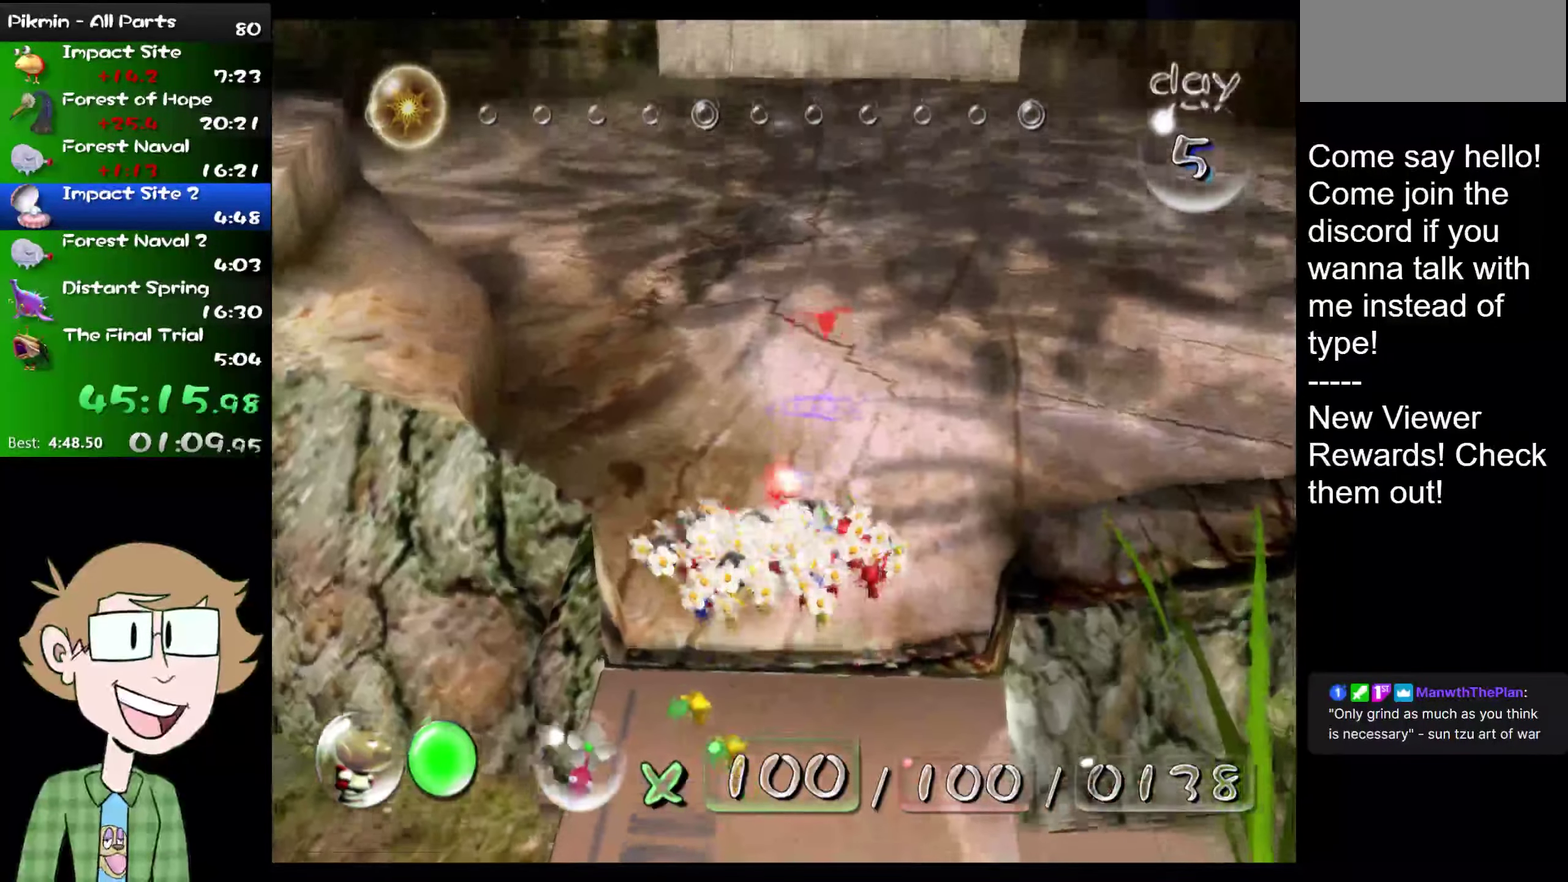
{"buttons": ["L2"], "left_stick": "up", "right_stick": "up", "events": [[66, "L2", "down"], [66, "left_stick", "up"], [100, "right_stick", "up"]]}
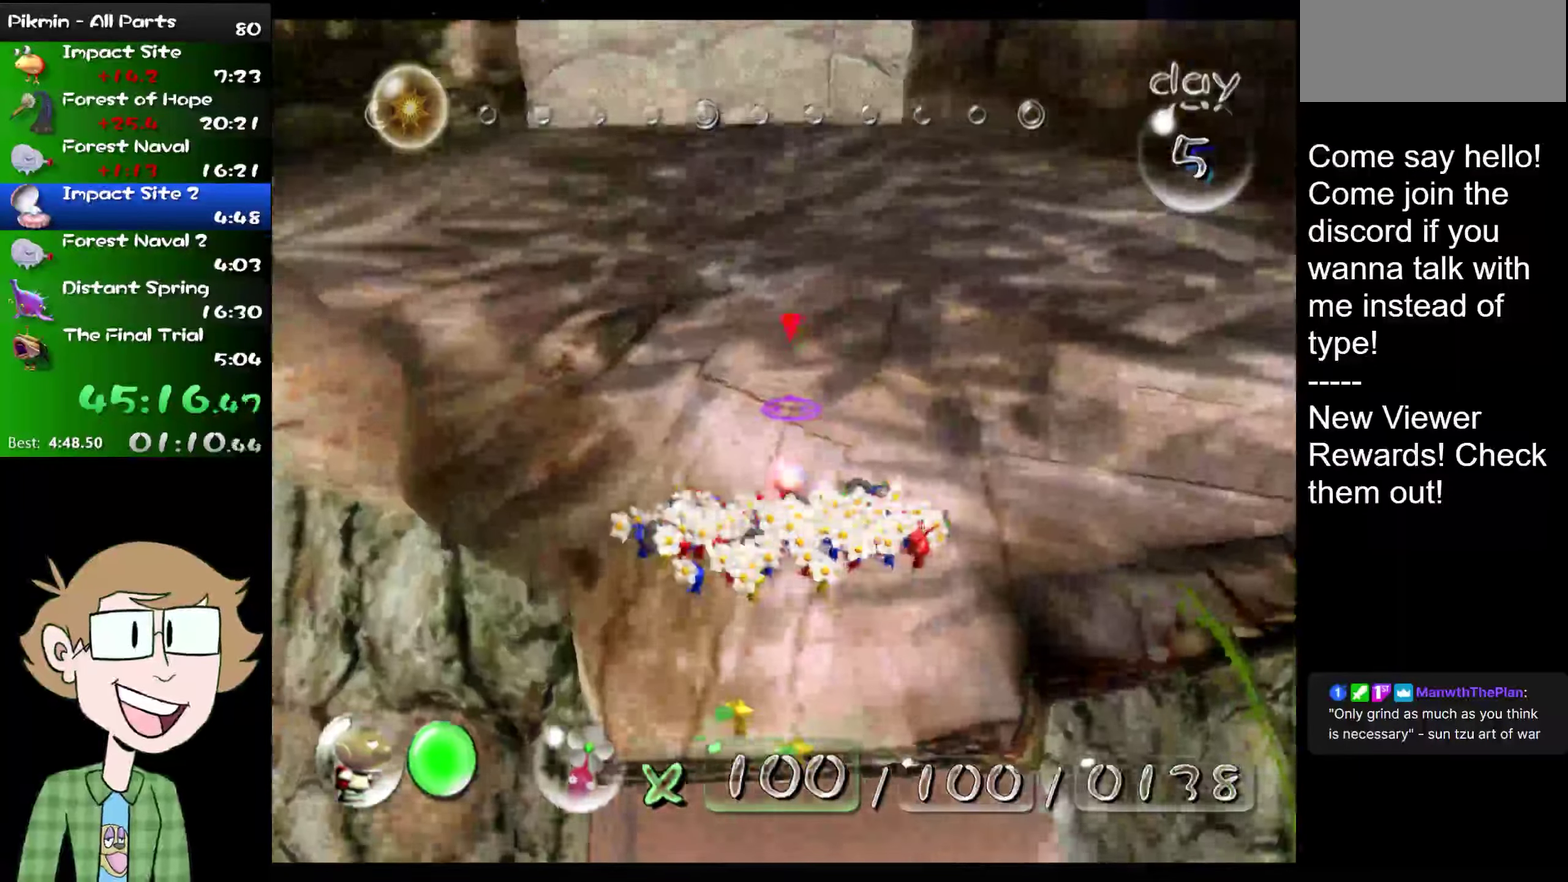
{"buttons": ["L2"], "left_stick": "up", "right_stick": "up", "events": []}
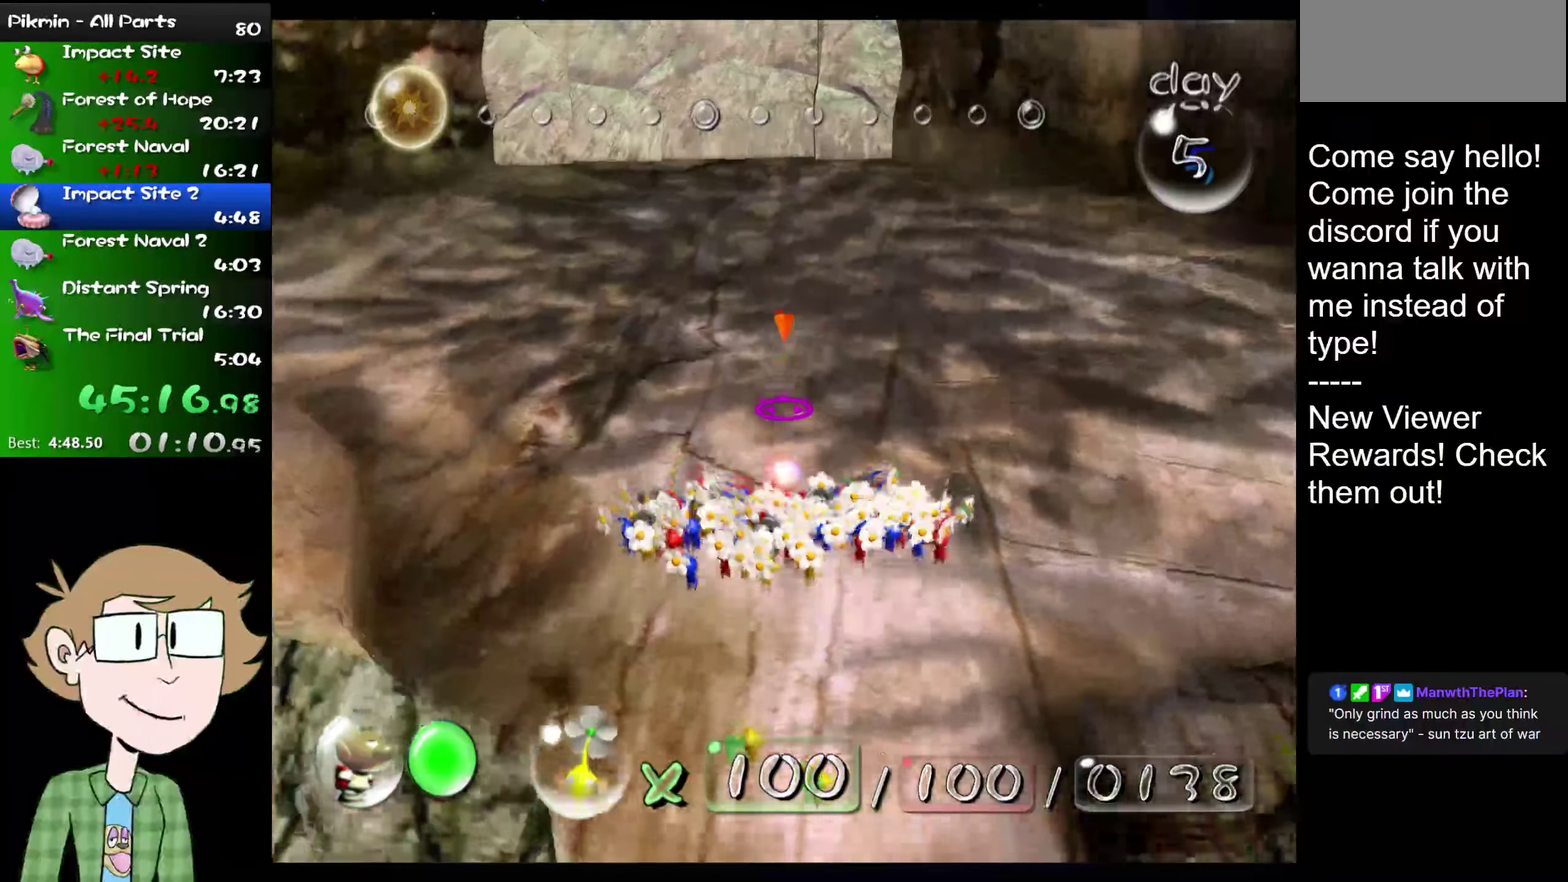
{"buttons": ["L2"], "left_stick": "up", "right_stick": "up", "events": []}
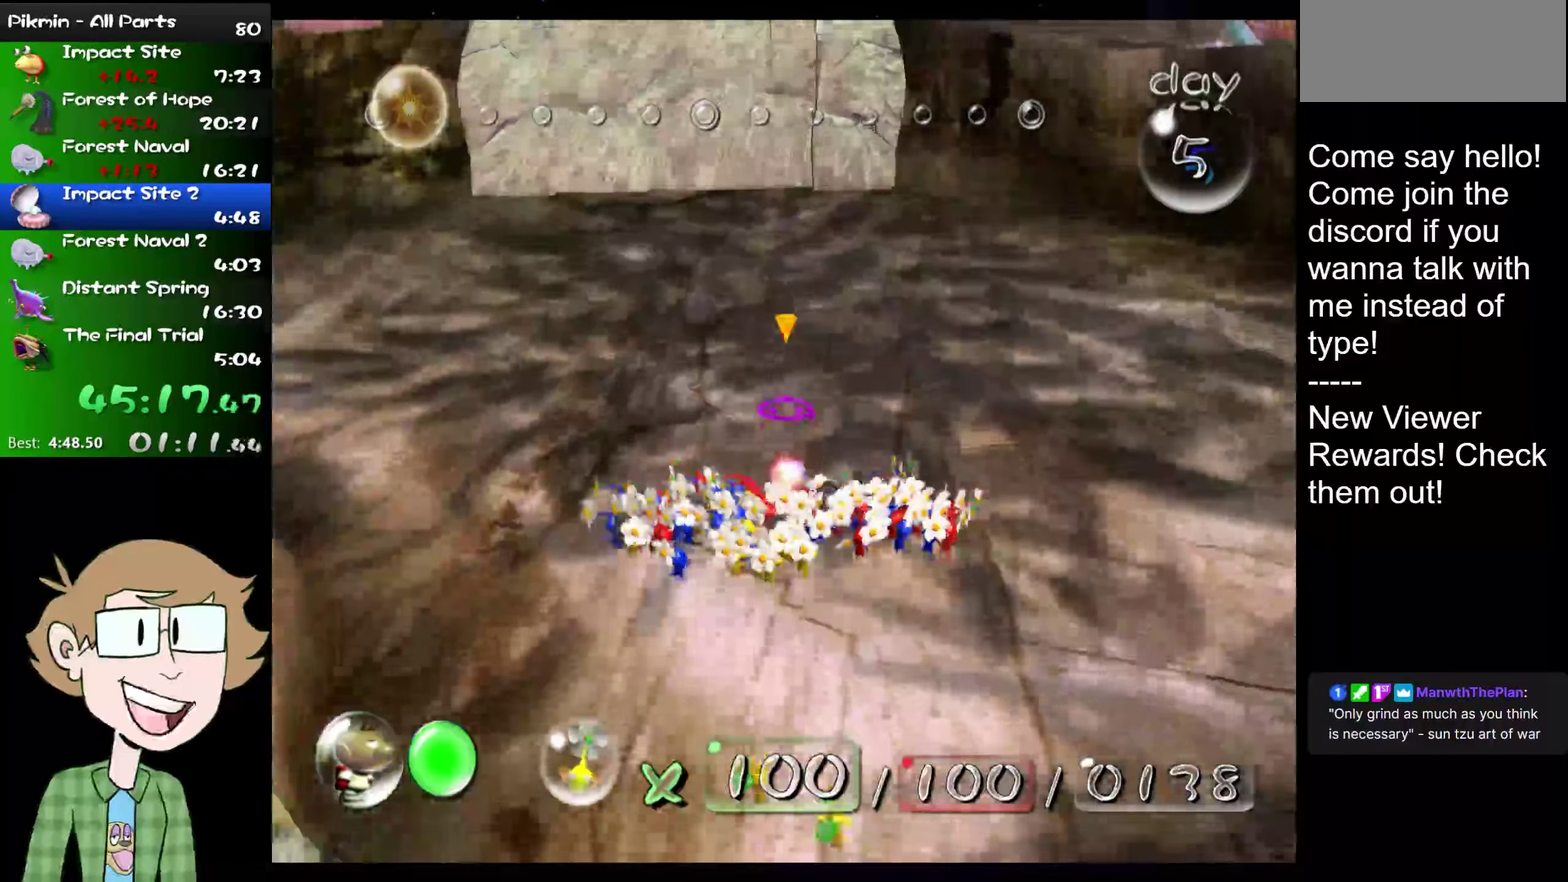
{"buttons": ["L2"], "left_stick": "up", "right_stick": "up", "events": []}
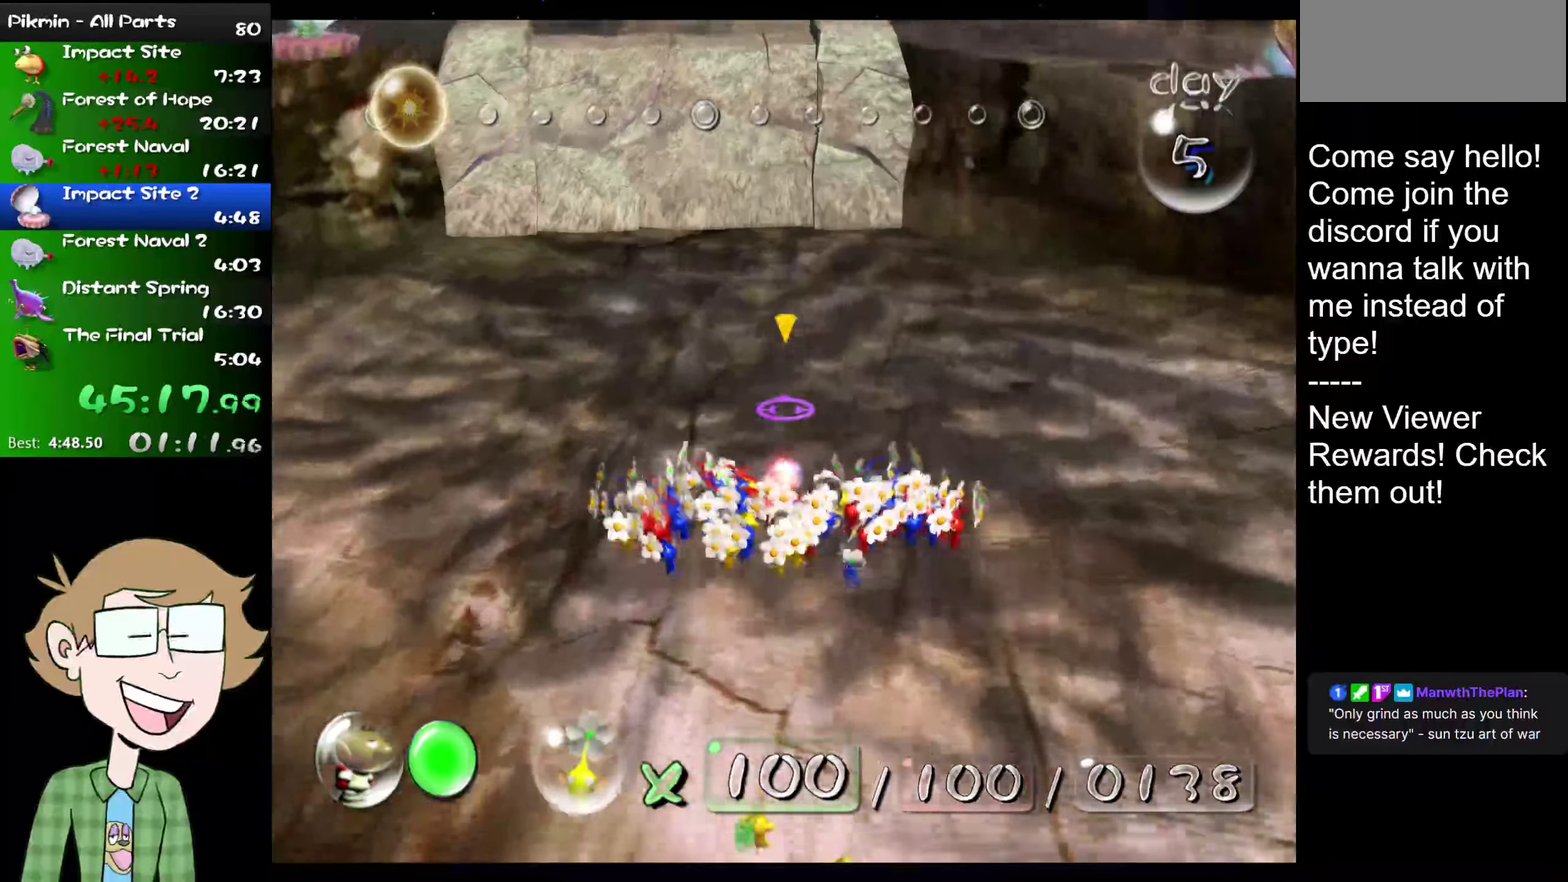
{"buttons": [], "left_stick": "up", "right_stick": "center", "events": [[233, "right_stick", "center"], [300, "HOME", "down"], [367, "L2", "up"], [400, "HOME", "up"]]}
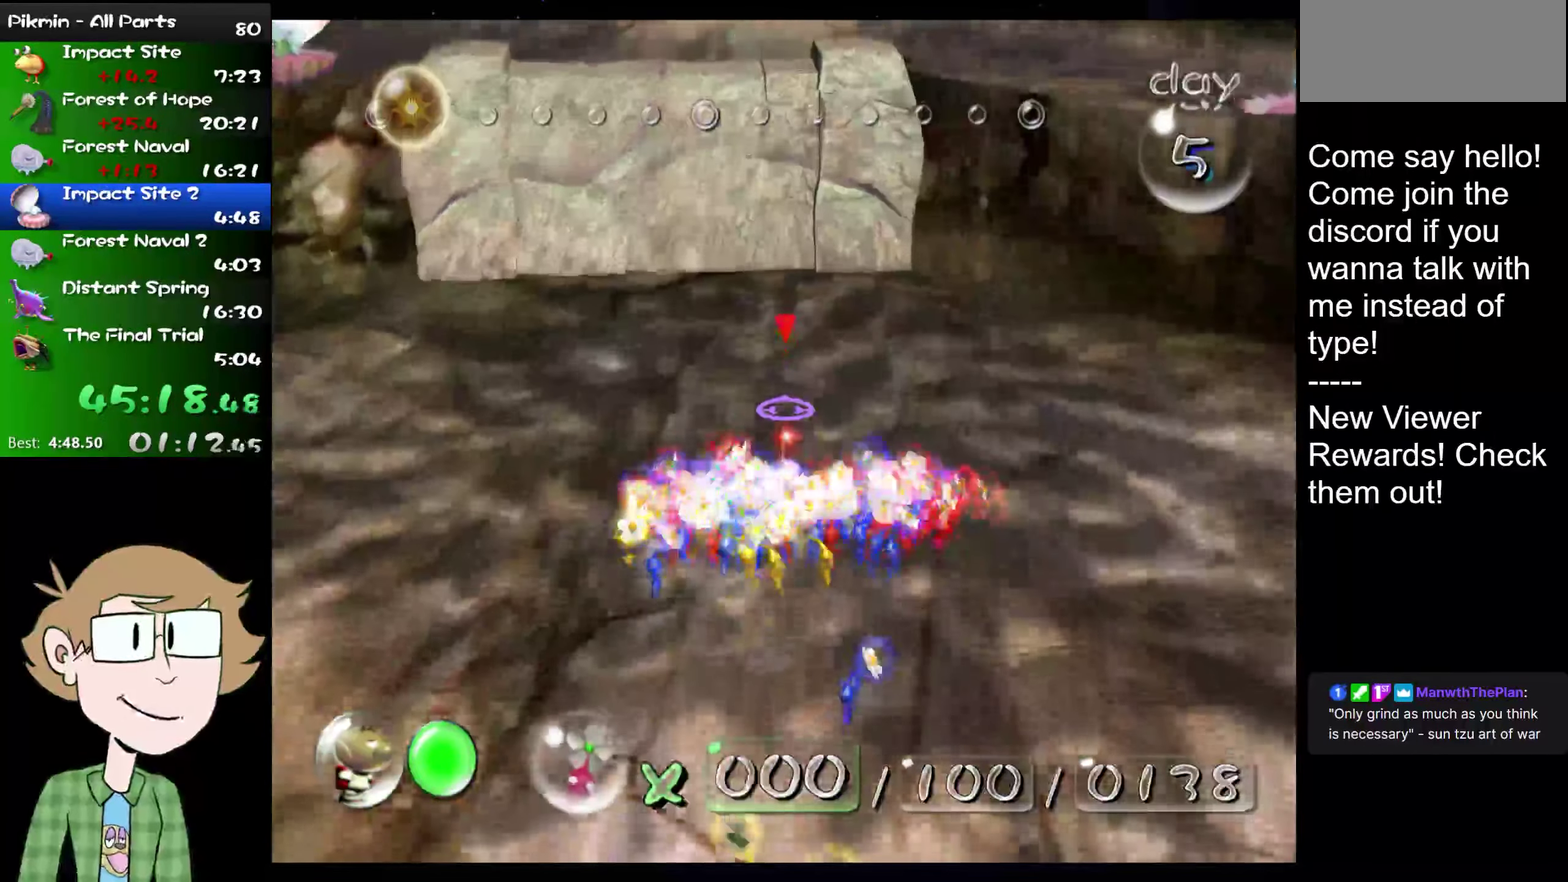
{"buttons": [], "left_stick": "down", "right_stick": "center", "events": [[267, "left_stick", "center"], [434, "left_stick", "down"]]}
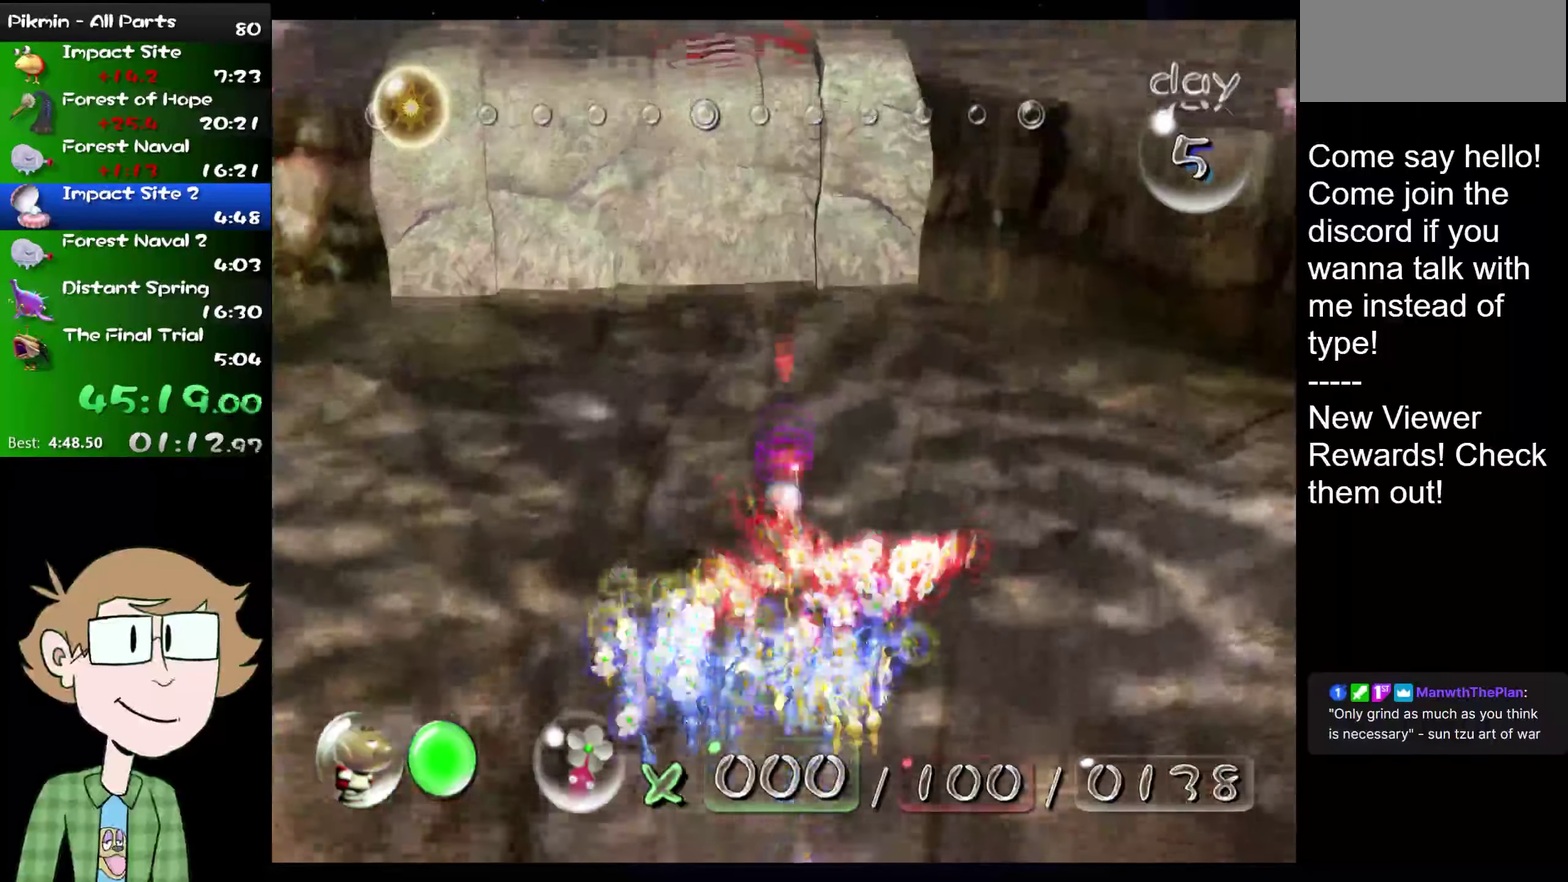
{"buttons": [], "left_stick": "center", "right_stick": "center", "events": [[200, "left_stick", "down-left"], [500, "left_stick", "center"]]}
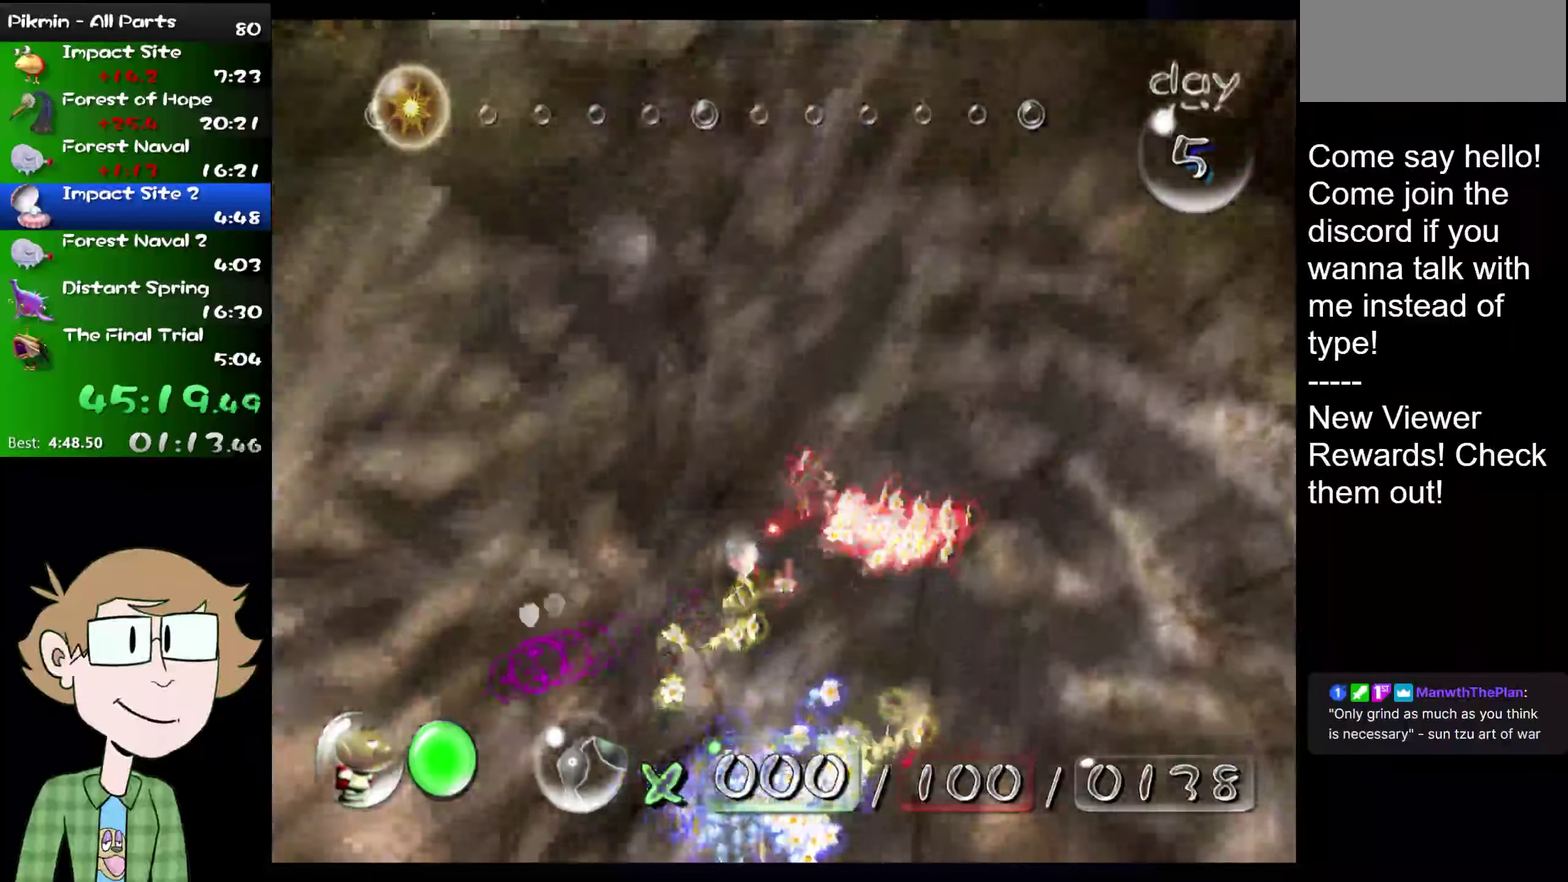
{"buttons": ["B"], "left_stick": "center", "right_stick": "center", "events": [[117, "left_stick", "right"], [234, "left_stick", "center"], [401, "B", "down"]]}
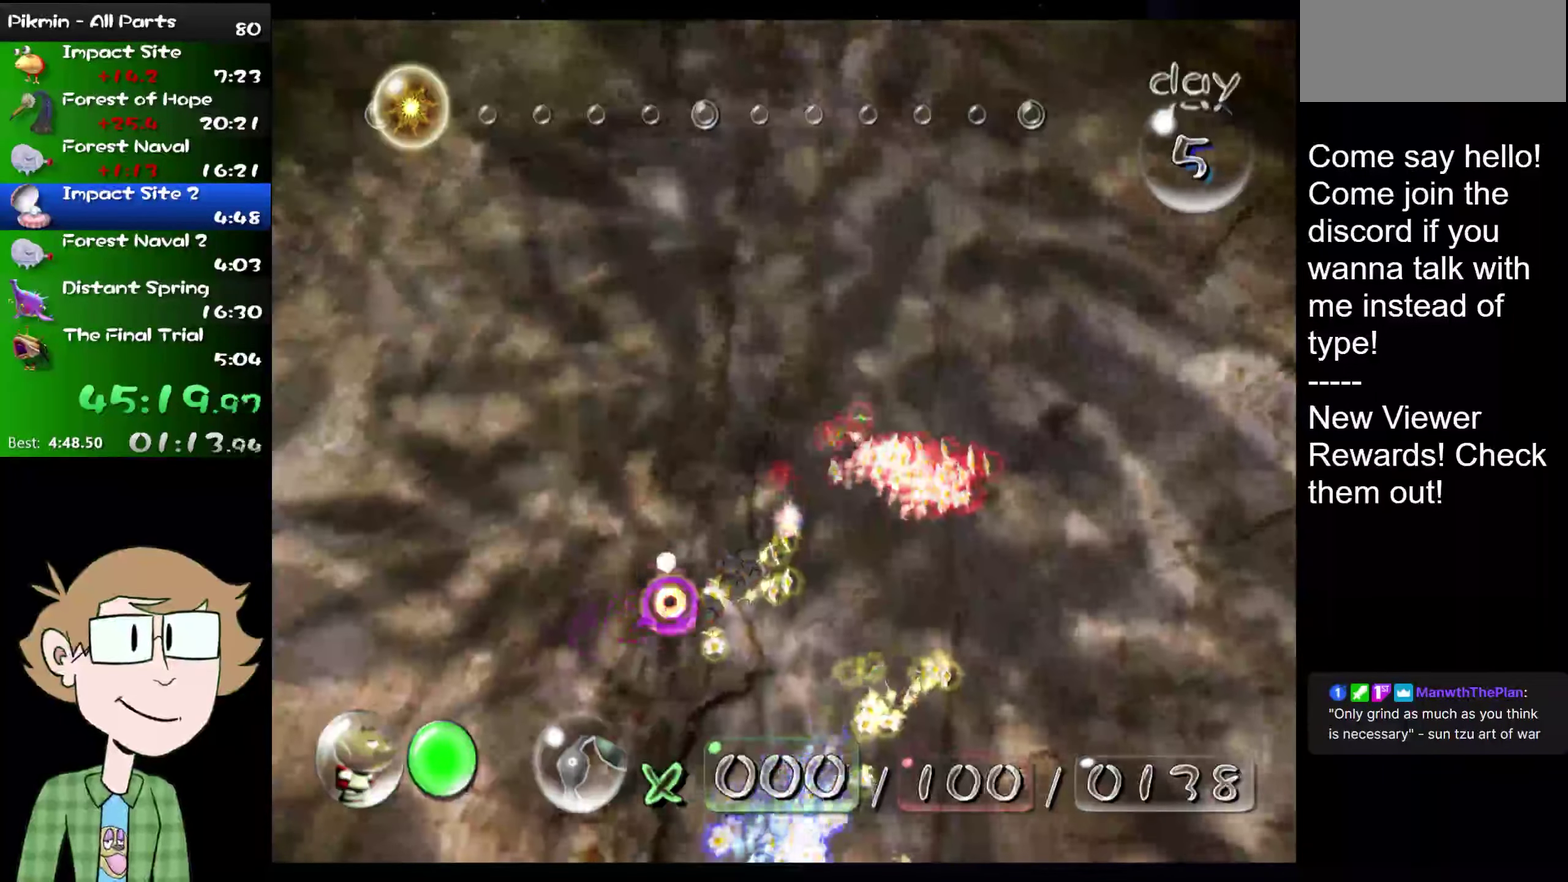
{"buttons": [], "left_stick": "up", "right_stick": "center", "events": [[167, "B", "up"], [334, "left_stick", "up-left"], [500, "left_stick", "up"]]}
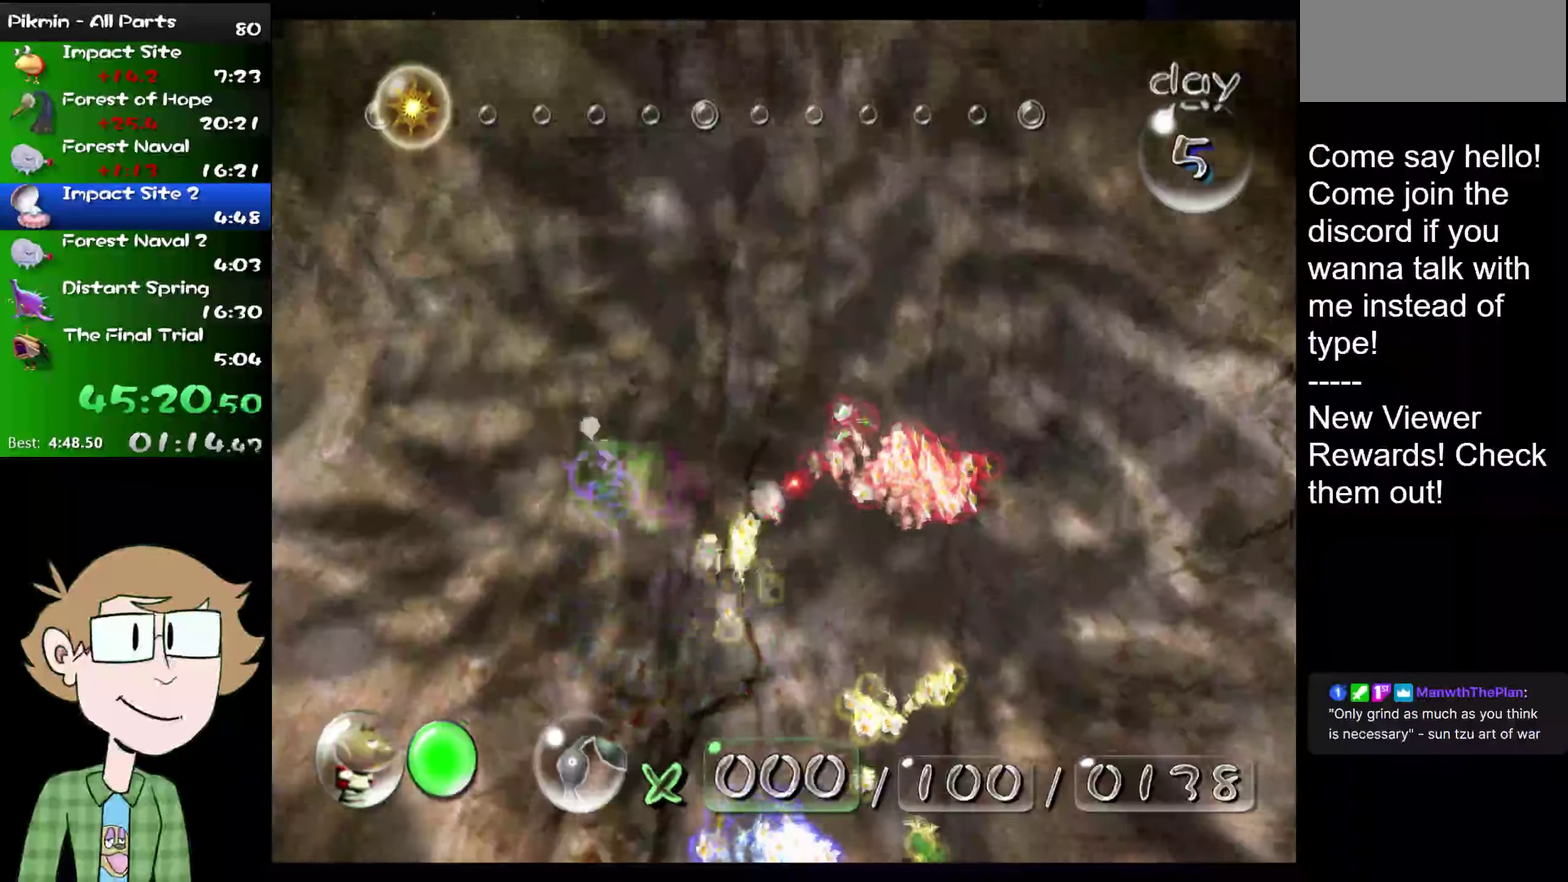
{"buttons": ["L2"], "left_stick": "right", "right_stick": "up-right", "events": [[34, "right_stick", "up"], [267, "left_stick", "up-right"], [301, "right_stick", "up-right"], [367, "left_stick", "right"], [501, "L2", "down"]]}
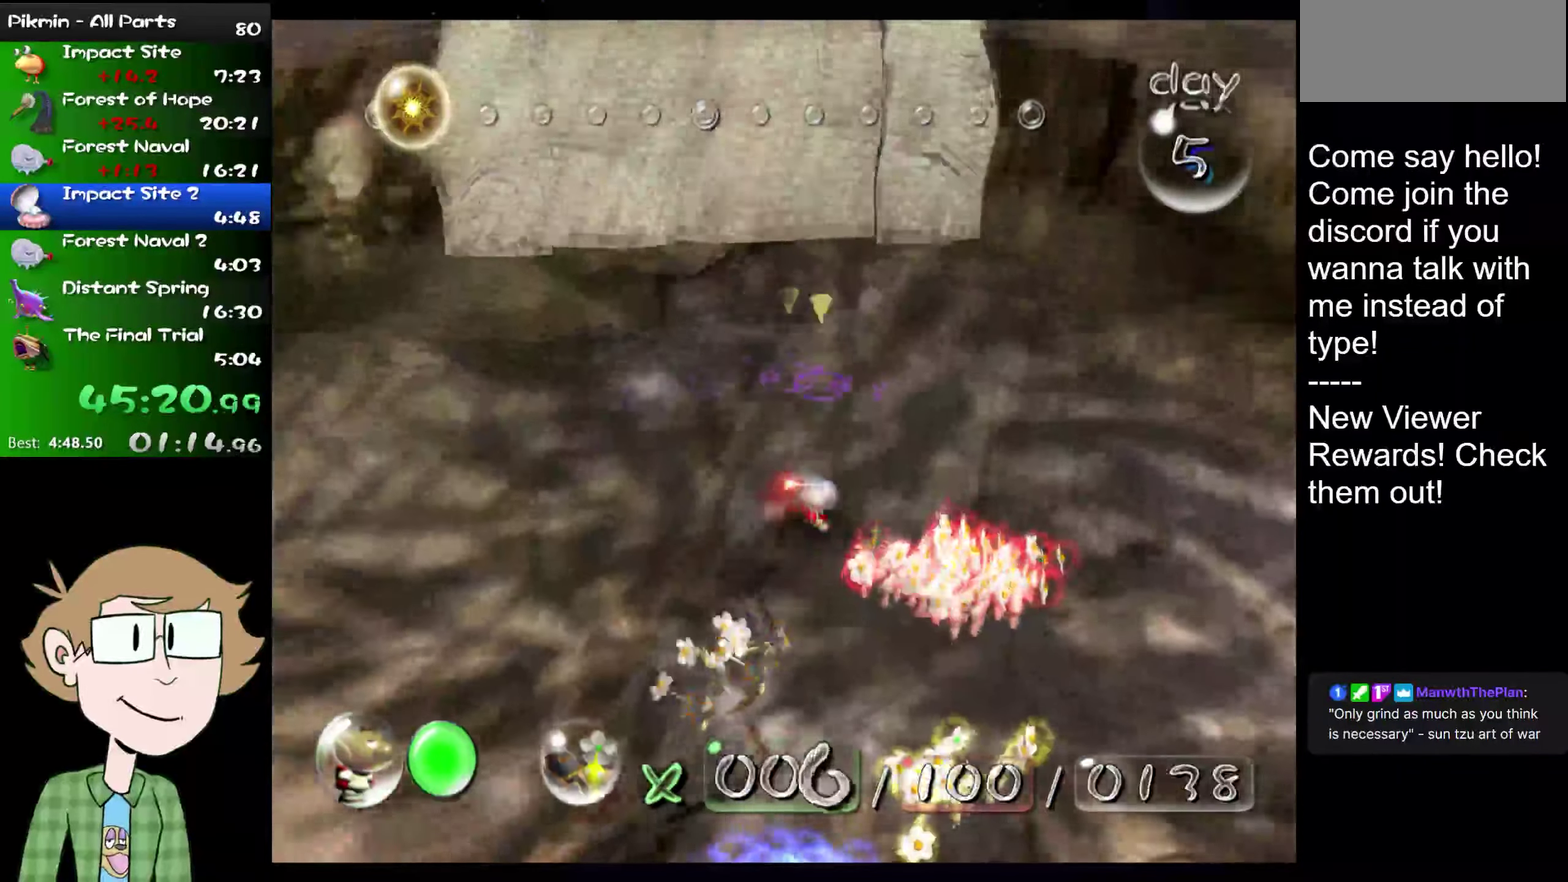
{"buttons": [], "left_stick": "center", "right_stick": "up", "events": [[67, "left_stick", "up-right"], [133, "left_stick", "up"], [167, "L2", "up"], [167, "right_stick", "up"], [367, "left_stick", "center"]]}
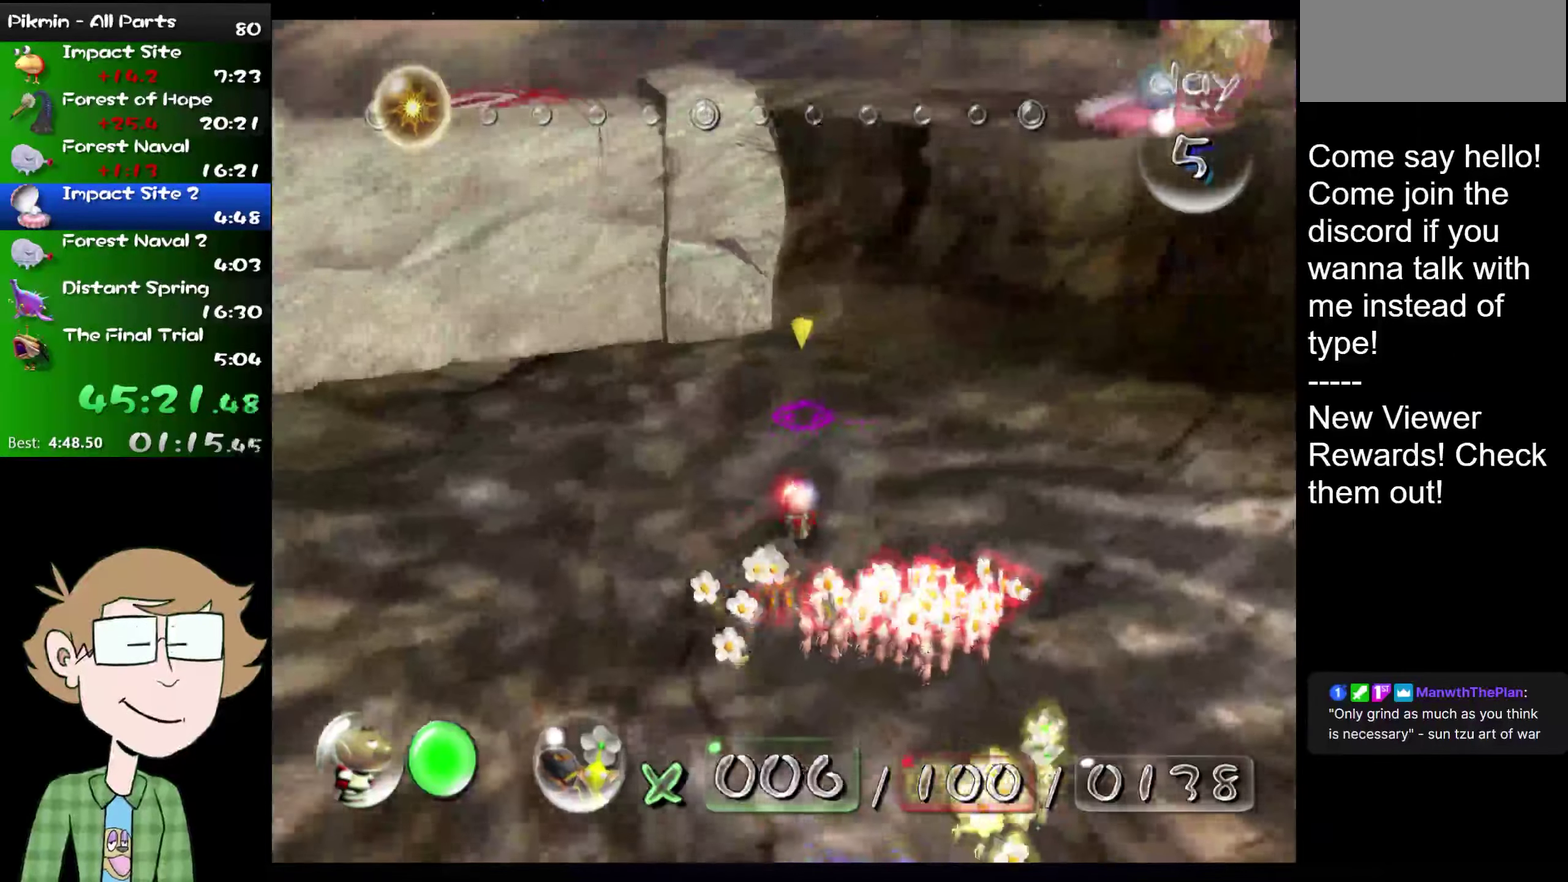
{"buttons": [], "left_stick": "center", "right_stick": "center", "events": [[16, "right_stick", "up-right"], [50, "left_stick", "up-right"], [100, "L2", "down"], [133, "left_stick", "up"], [183, "right_stick", "center"], [250, "L2", "up"], [250, "left_stick", "center"]]}
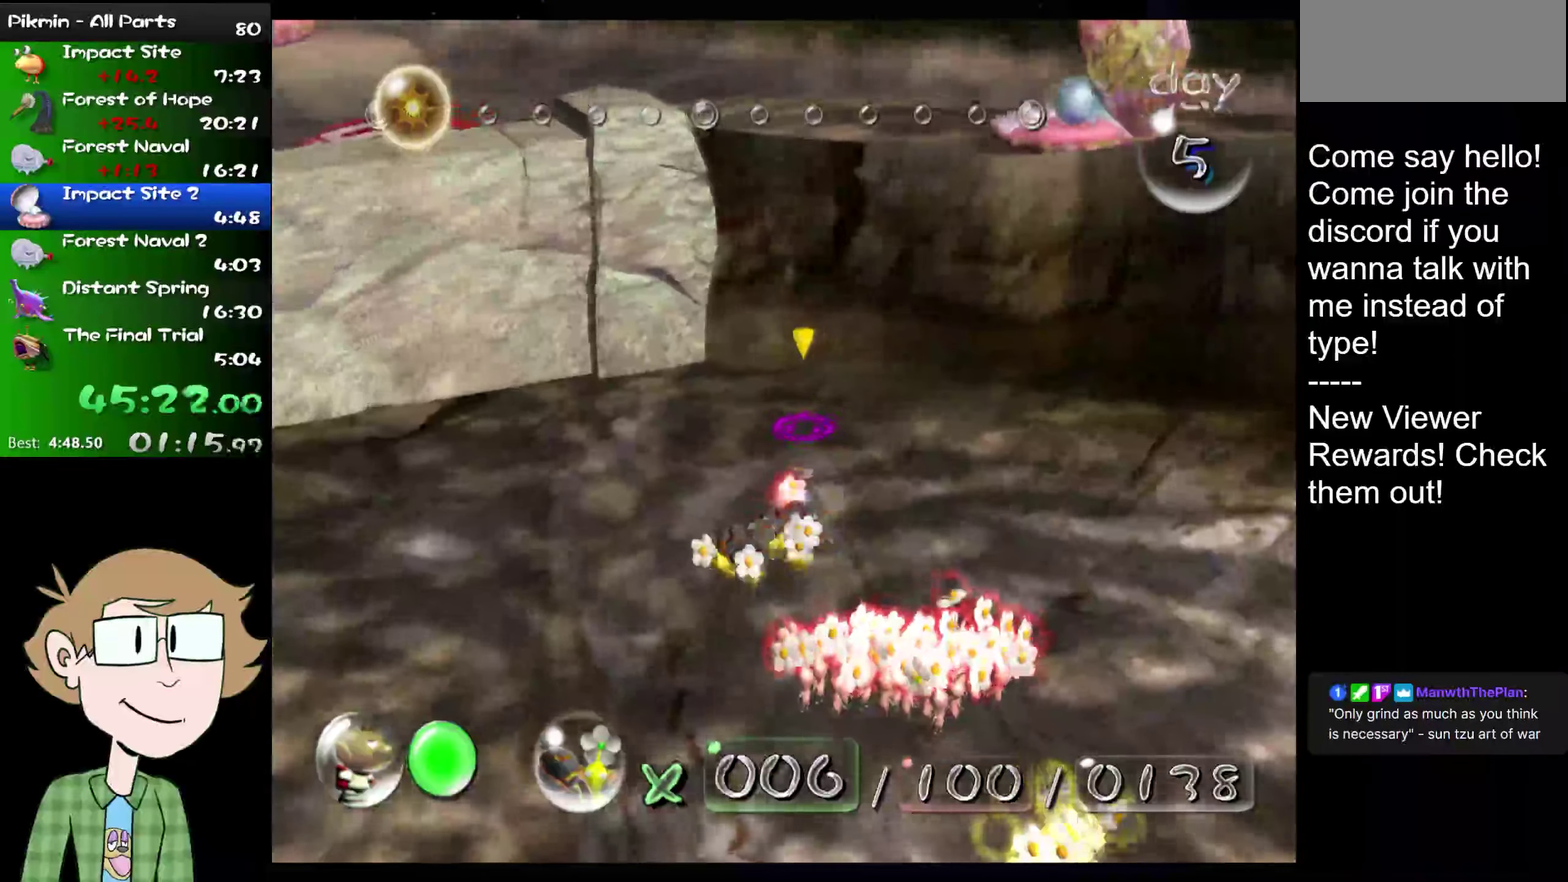
{"buttons": [], "left_stick": "up", "right_stick": "center", "events": [[117, "left_stick", "up-right"], [217, "left_stick", "up"]]}
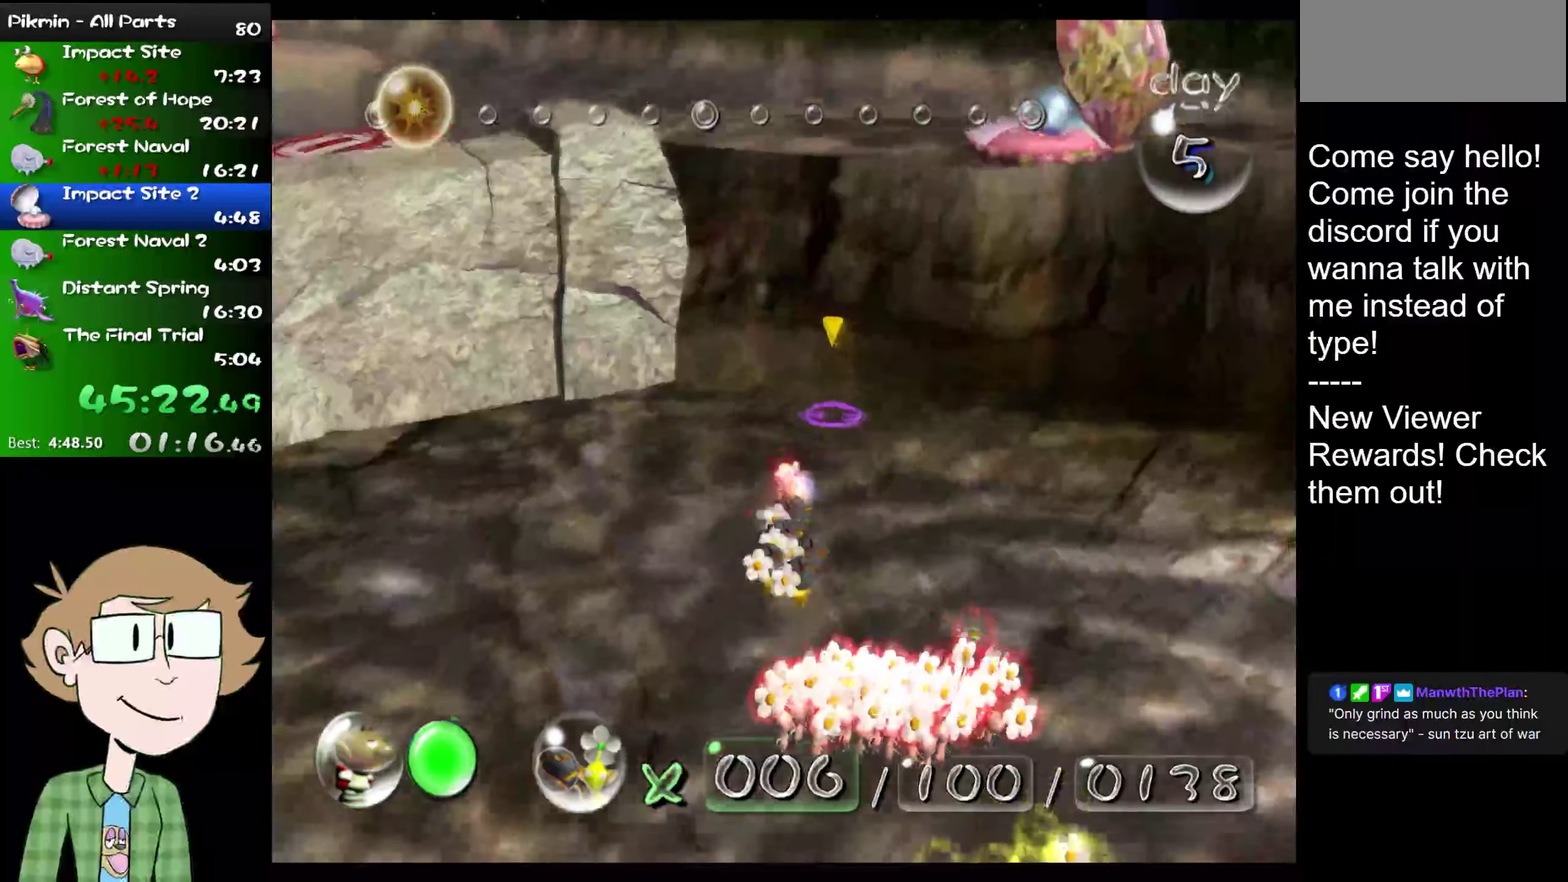
{"buttons": [], "left_stick": "center", "right_stick": "center", "events": [[317, "left_stick", "center"]]}
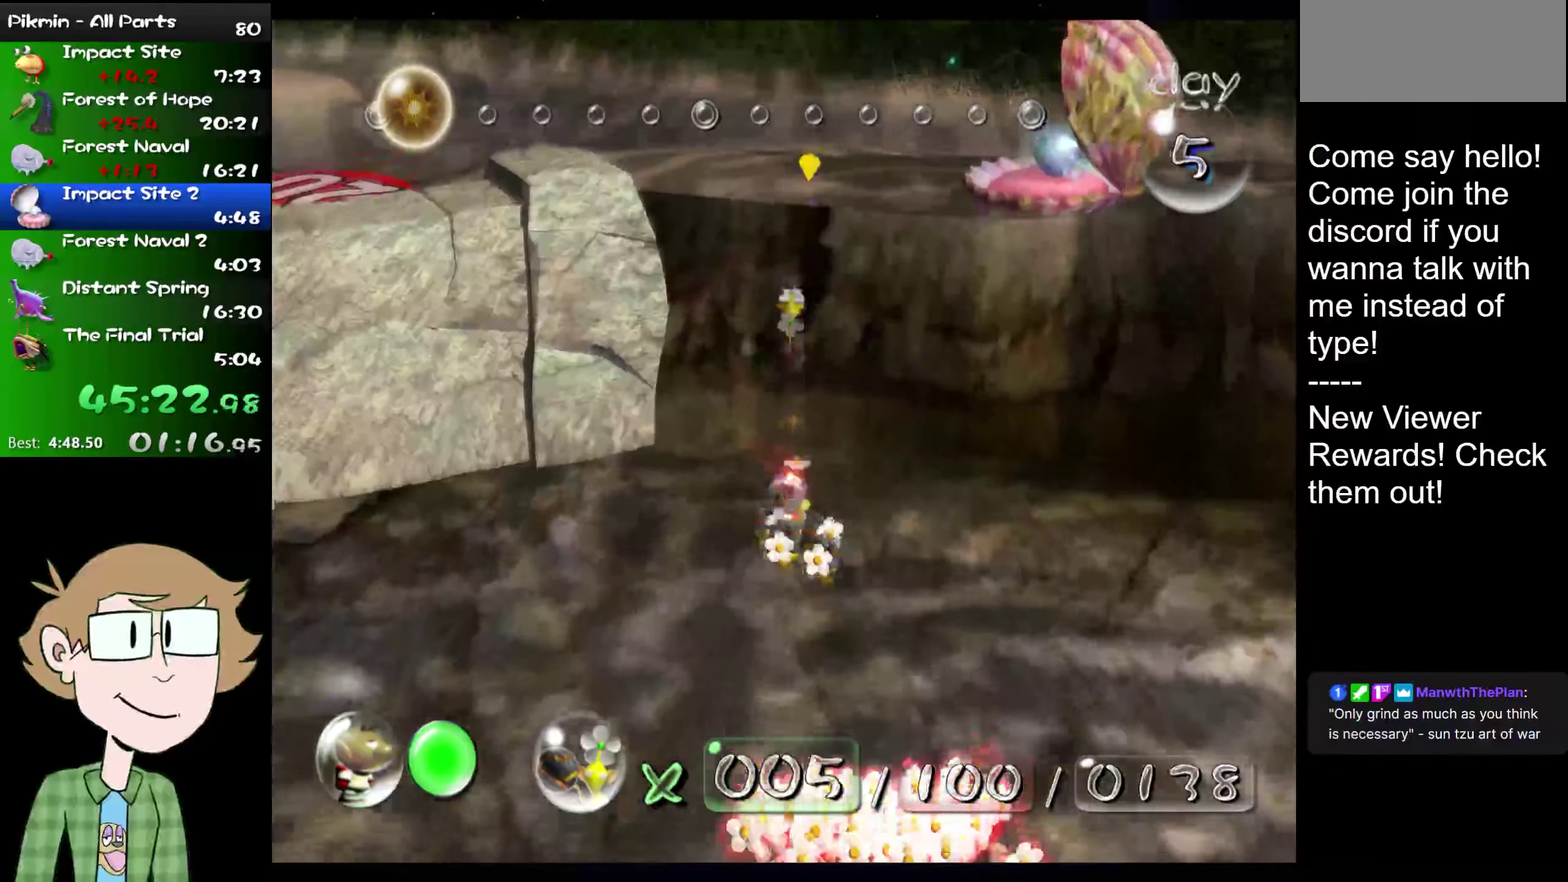
{"buttons": [], "left_stick": "down-left", "right_stick": "center", "events": [[150, "left_stick", "down-left"]]}
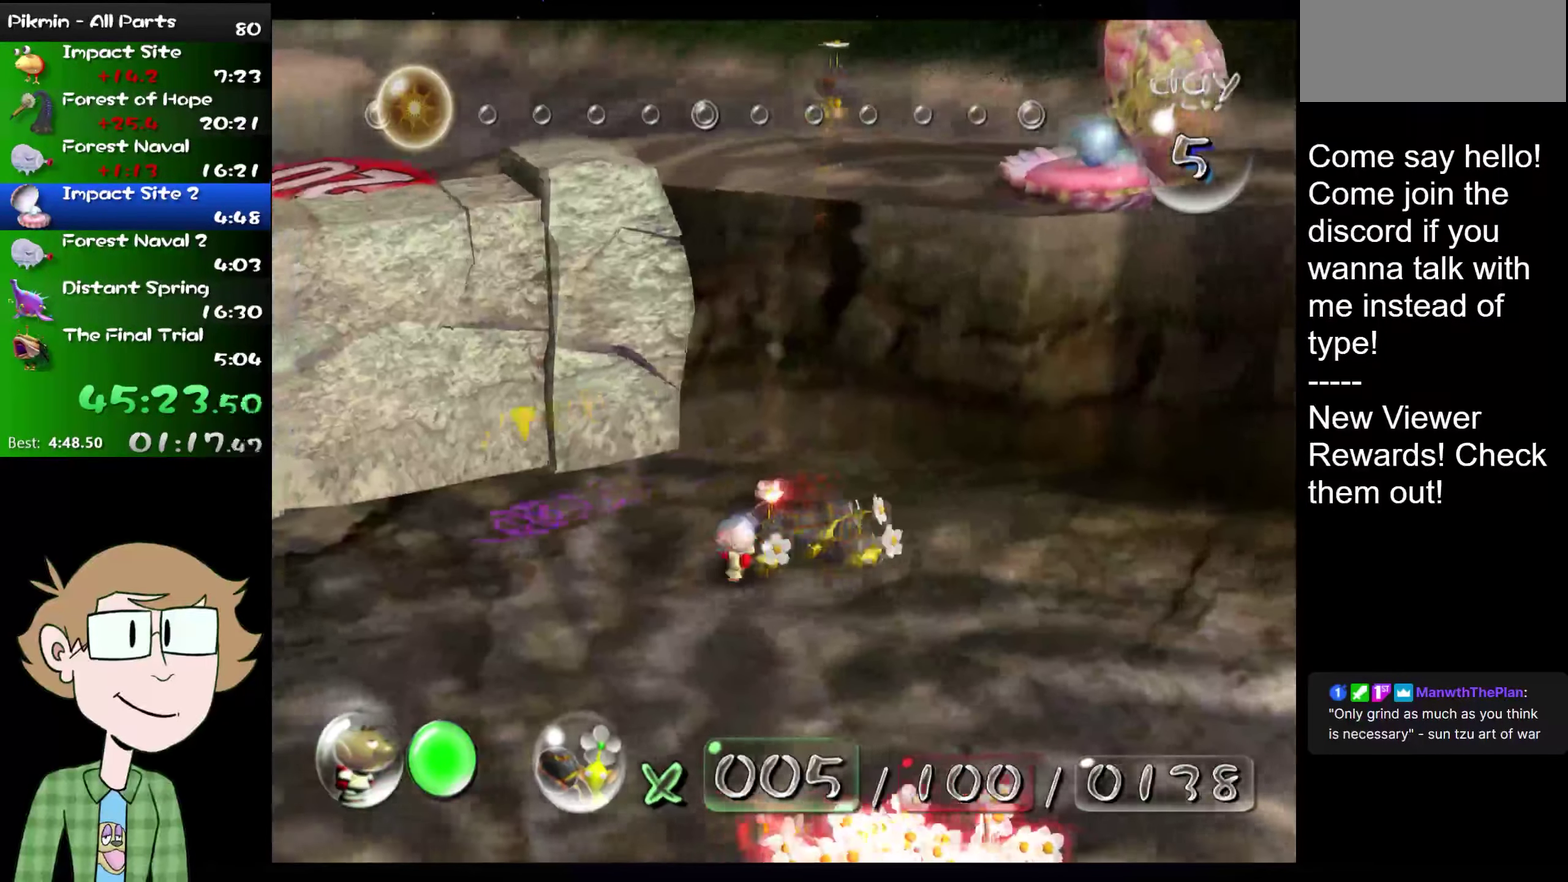
{"buttons": [], "left_stick": "center", "right_stick": "center", "events": [[16, "left_stick", "center"], [133, "left_stick", "left"], [217, "left_stick", "center"], [400, "right_stick", "up-left"], [500, "right_stick", "center"]]}
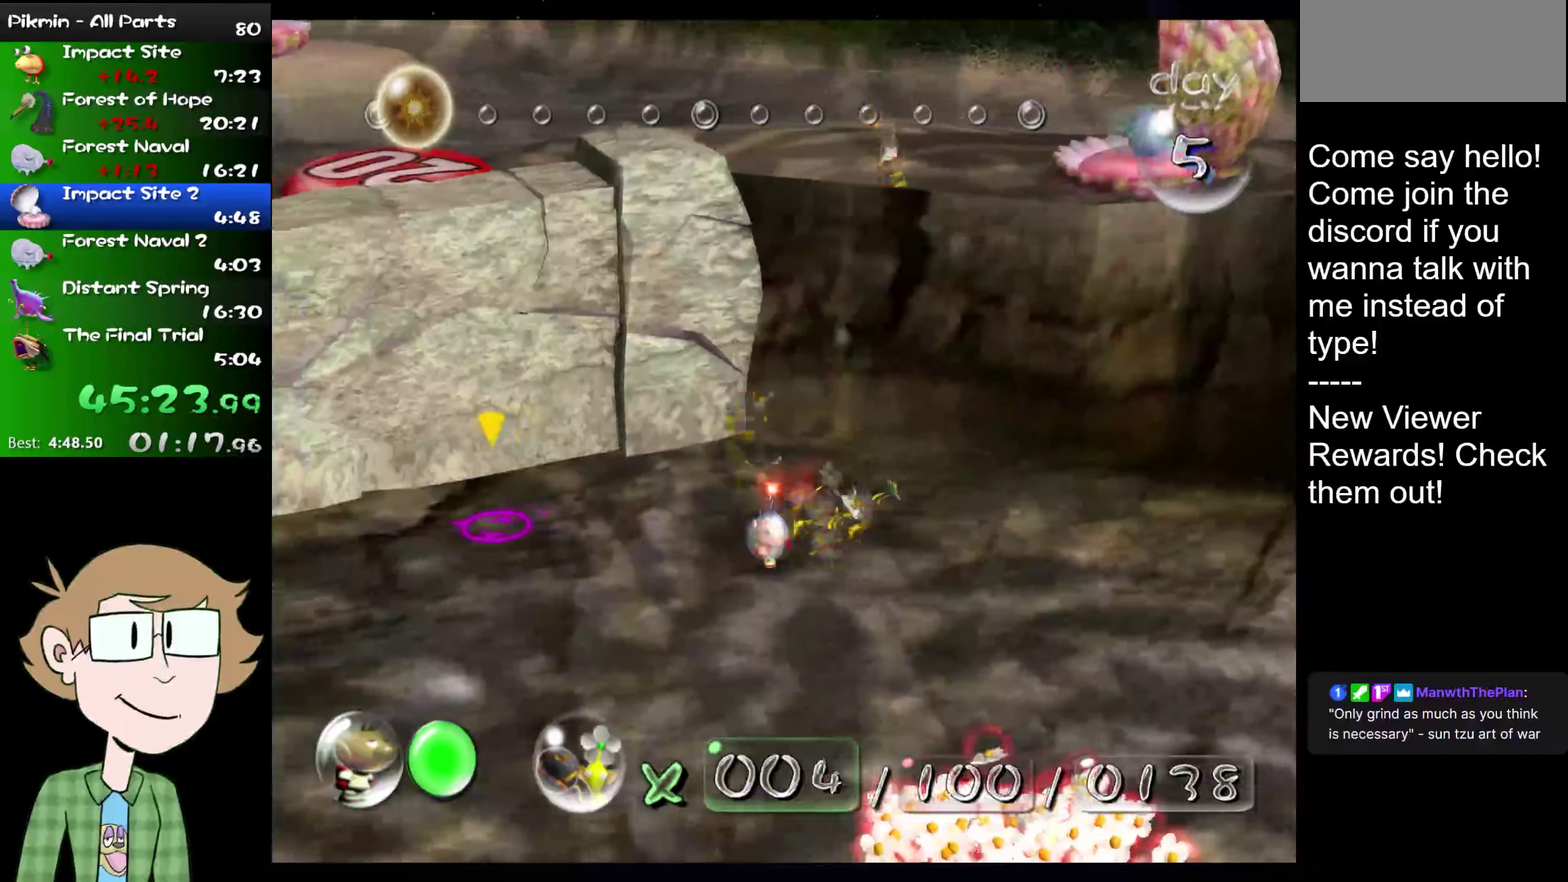
{"buttons": [], "left_stick": "center", "right_stick": "center", "events": []}
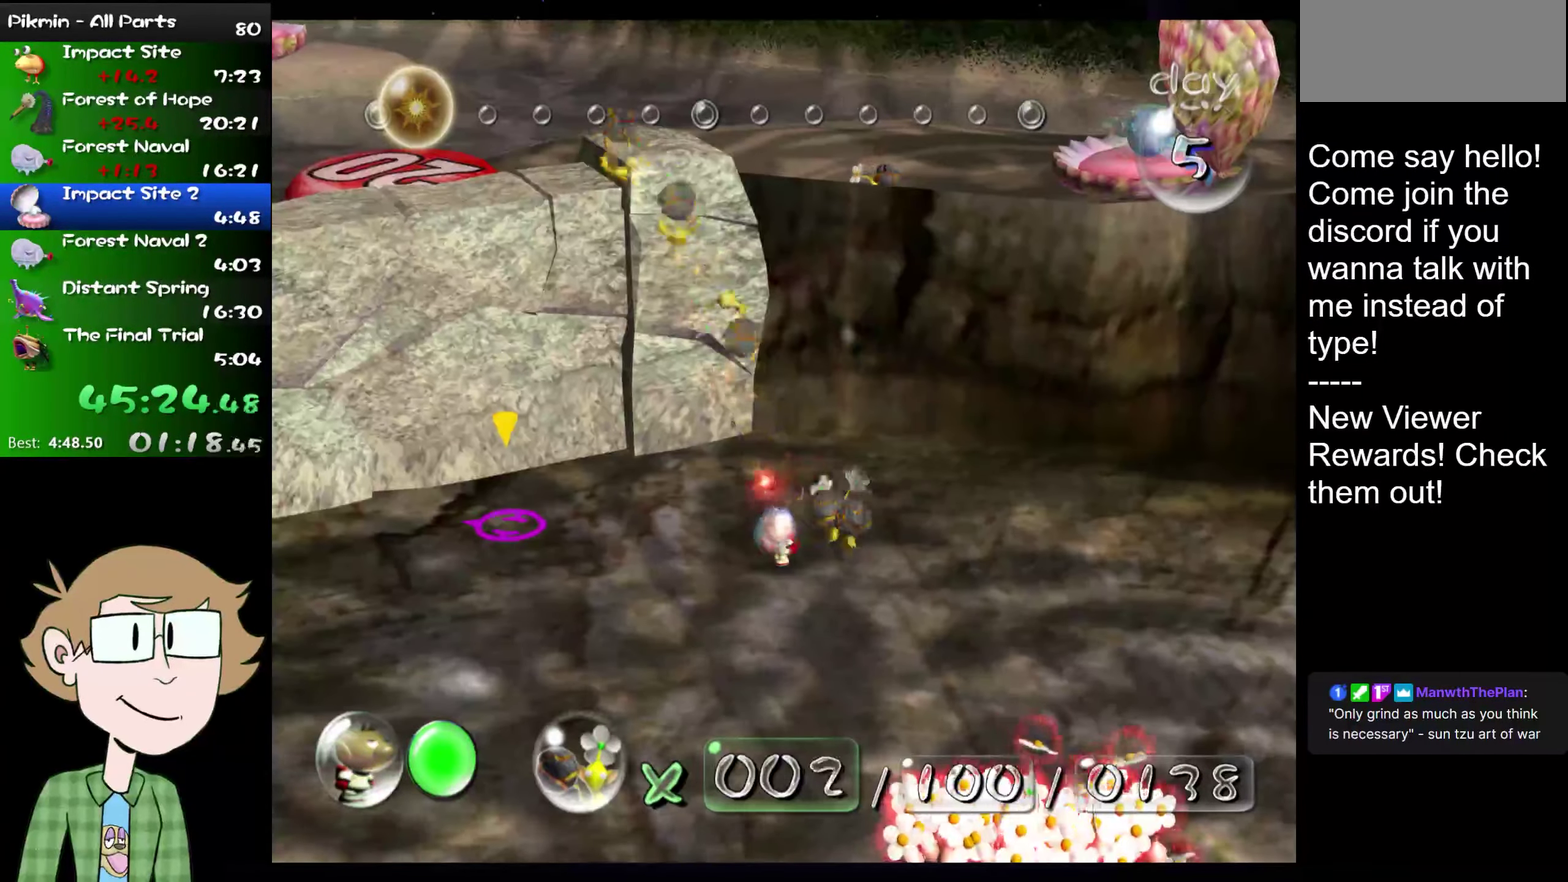
{"buttons": ["B"], "left_stick": "center", "right_stick": "center", "events": [[350, "B", "down"]]}
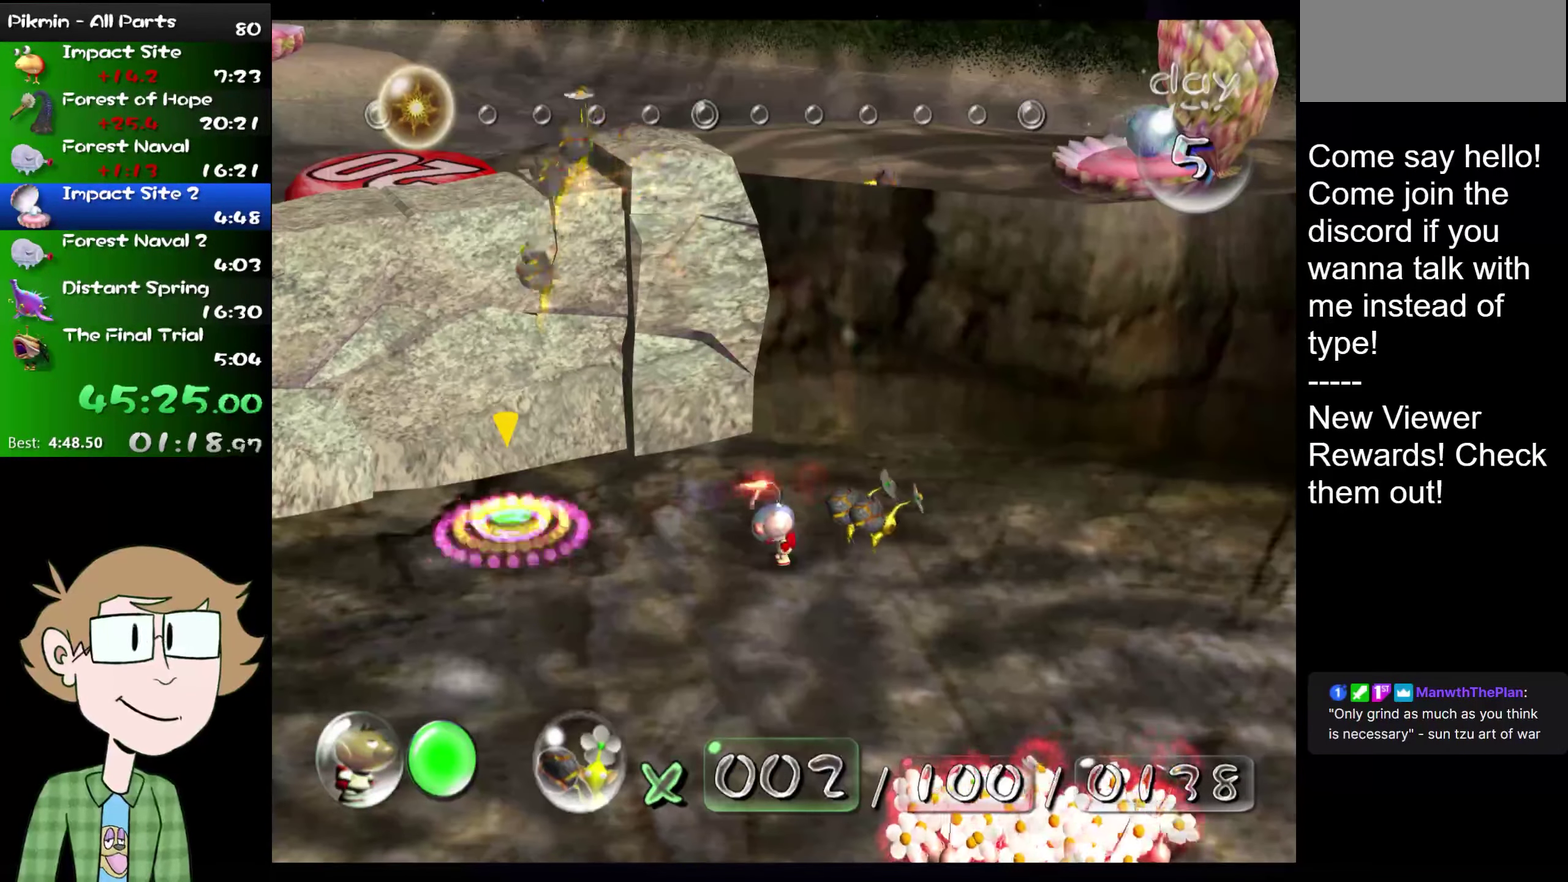
{"buttons": ["B"], "left_stick": "center", "right_stick": "center", "events": []}
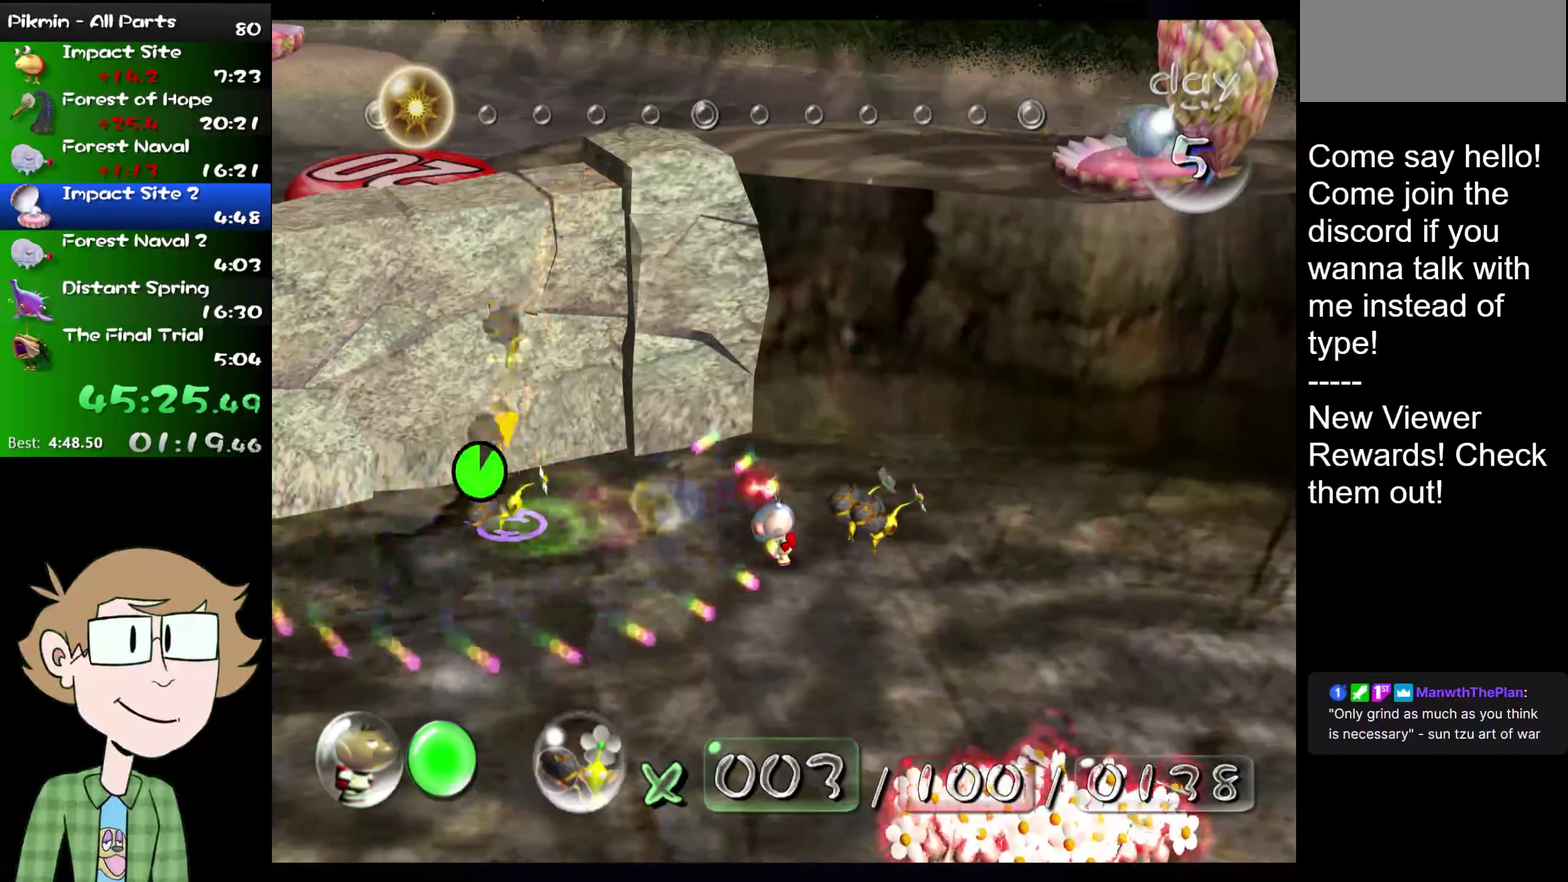
{"buttons": [], "left_stick": "center", "right_stick": "center", "events": [[333, "left_stick", "down-left"], [450, "left_stick", "center"], [483, "B", "up"]]}
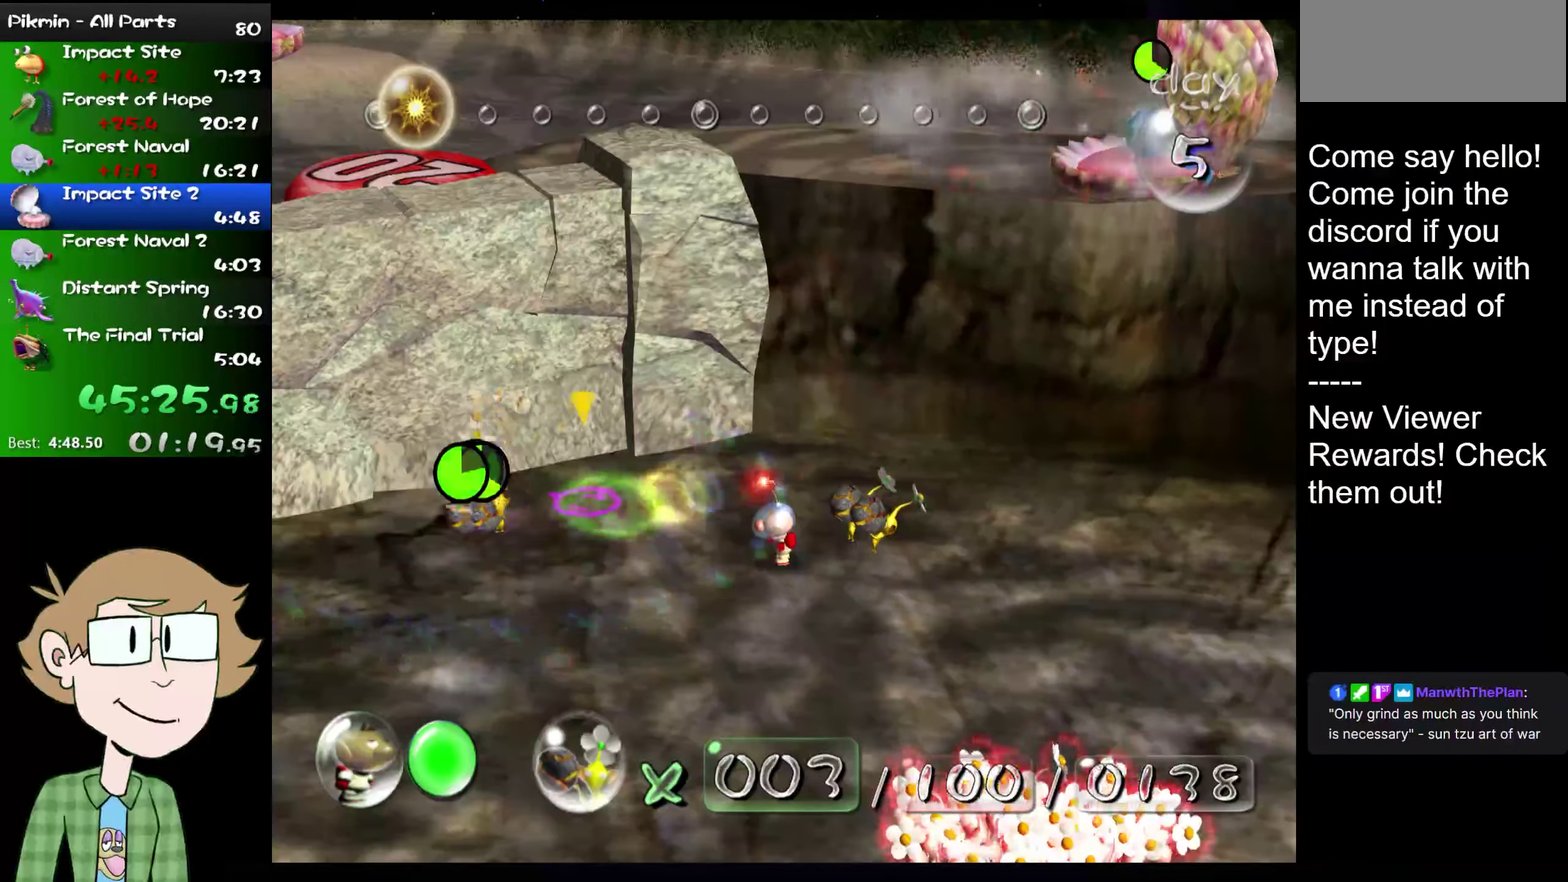
{"buttons": [], "left_stick": "down-right", "right_stick": "center", "events": [[184, "left_stick", "down"], [417, "left_stick", "down-right"]]}
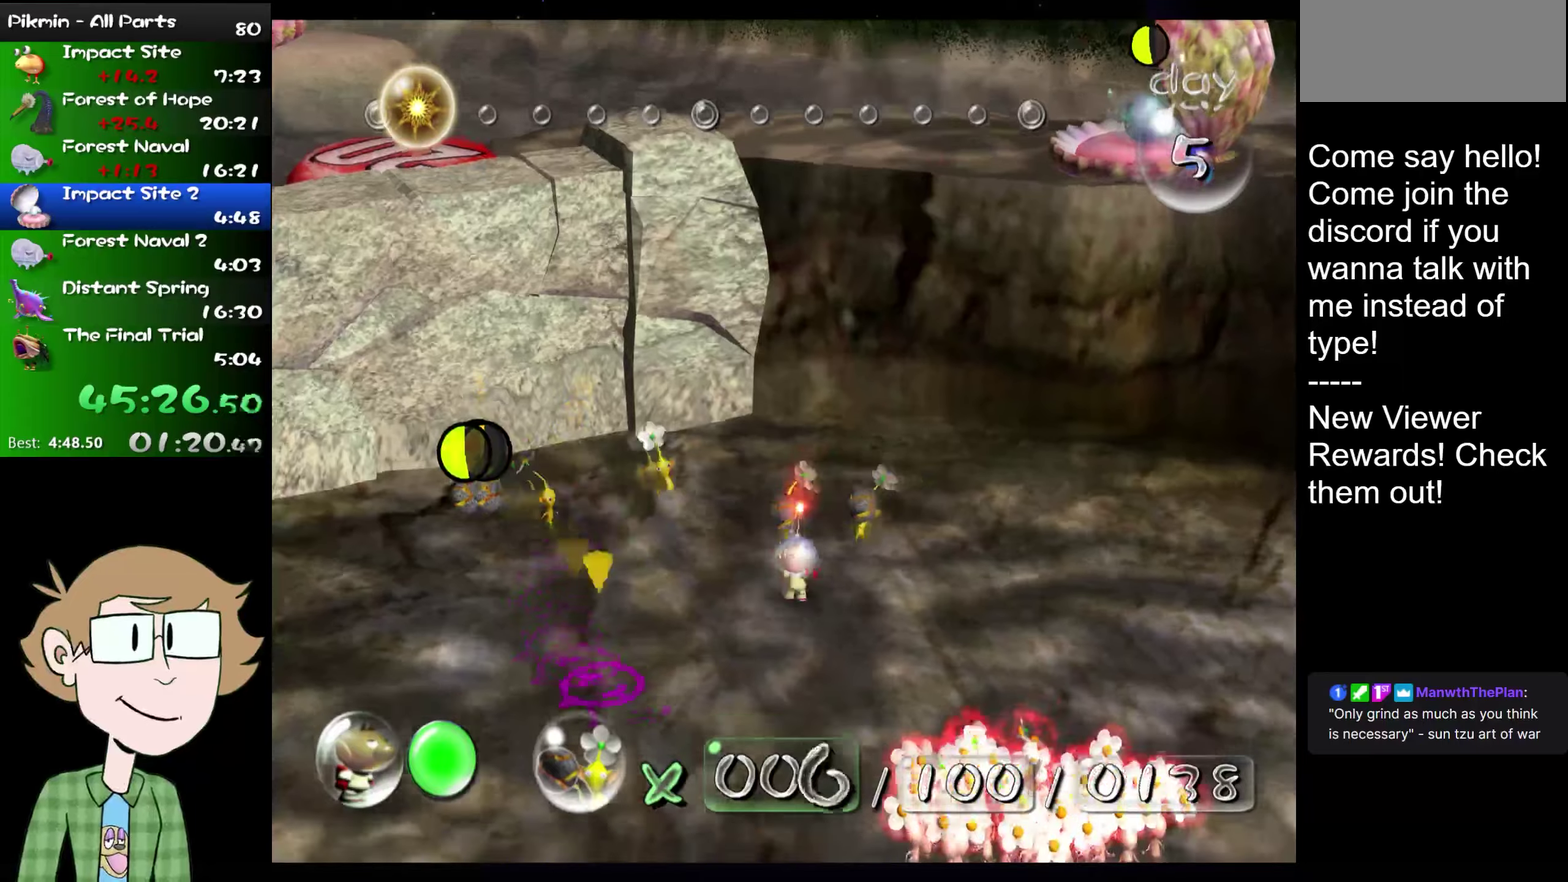
{"buttons": [], "left_stick": "center", "right_stick": "center", "events": [[267, "left_stick", "center"]]}
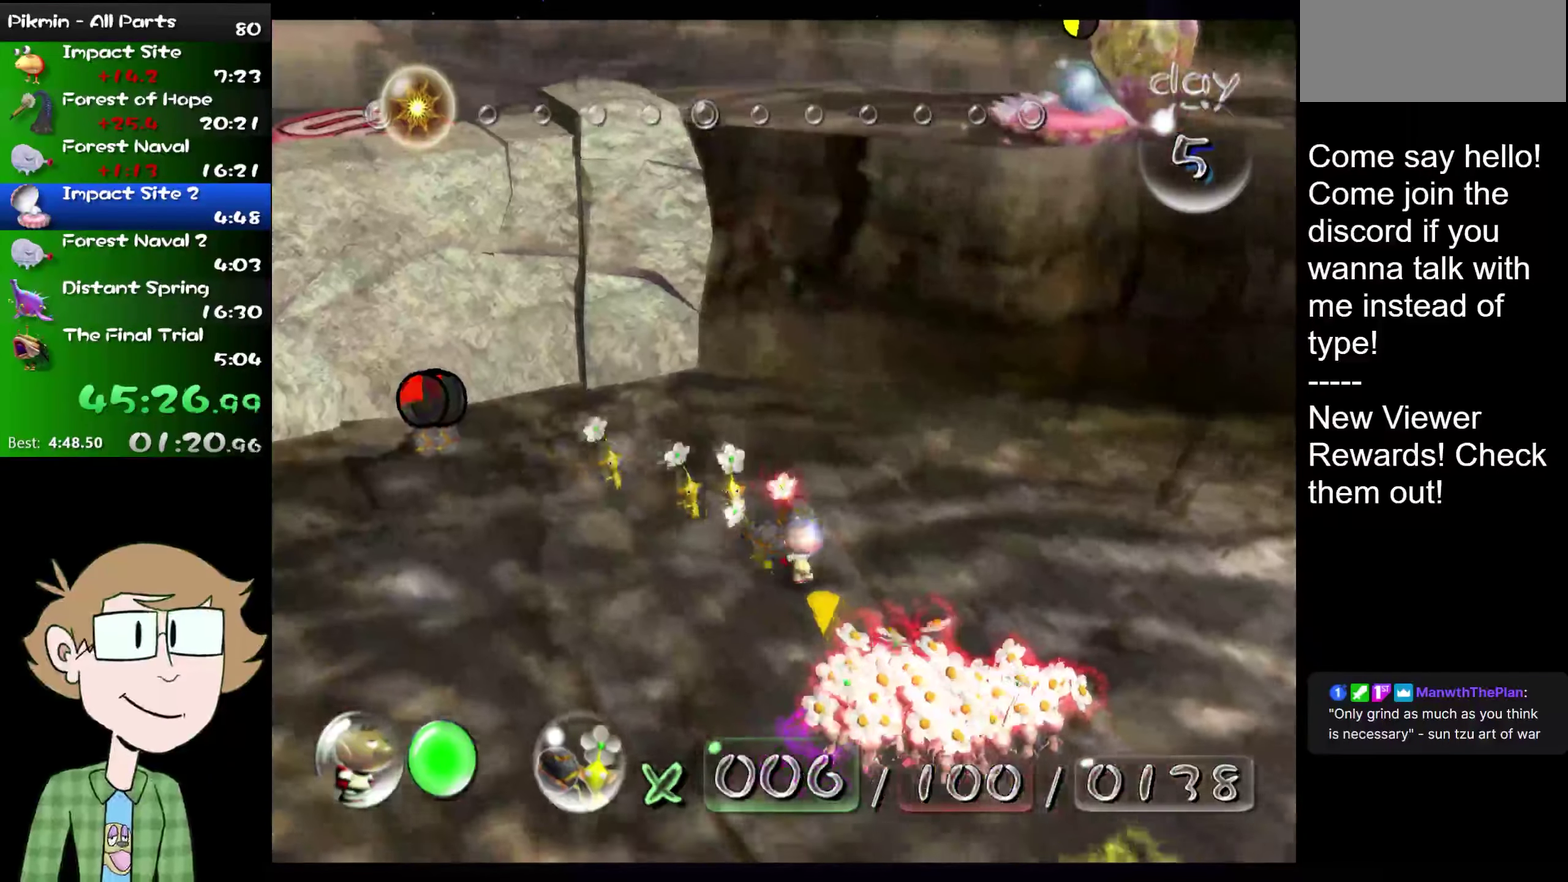
{"buttons": [], "left_stick": "up-right", "right_stick": "center", "events": [[117, "left_stick", "down"], [317, "left_stick", "up-right"]]}
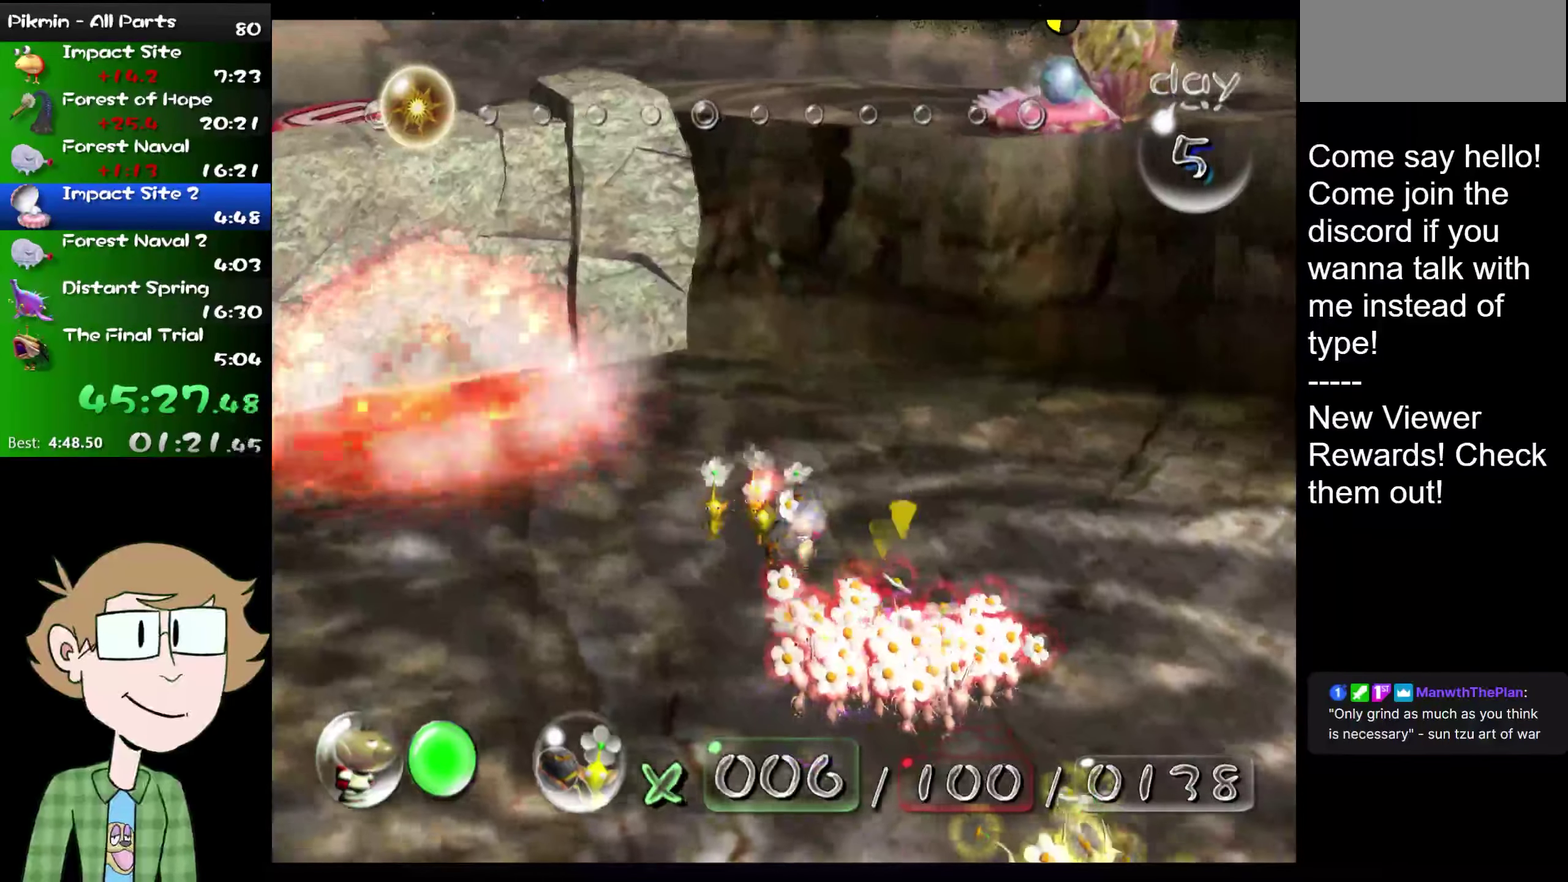
{"buttons": [], "left_stick": "up", "right_stick": "center", "events": [[17, "left_stick", "up"]]}
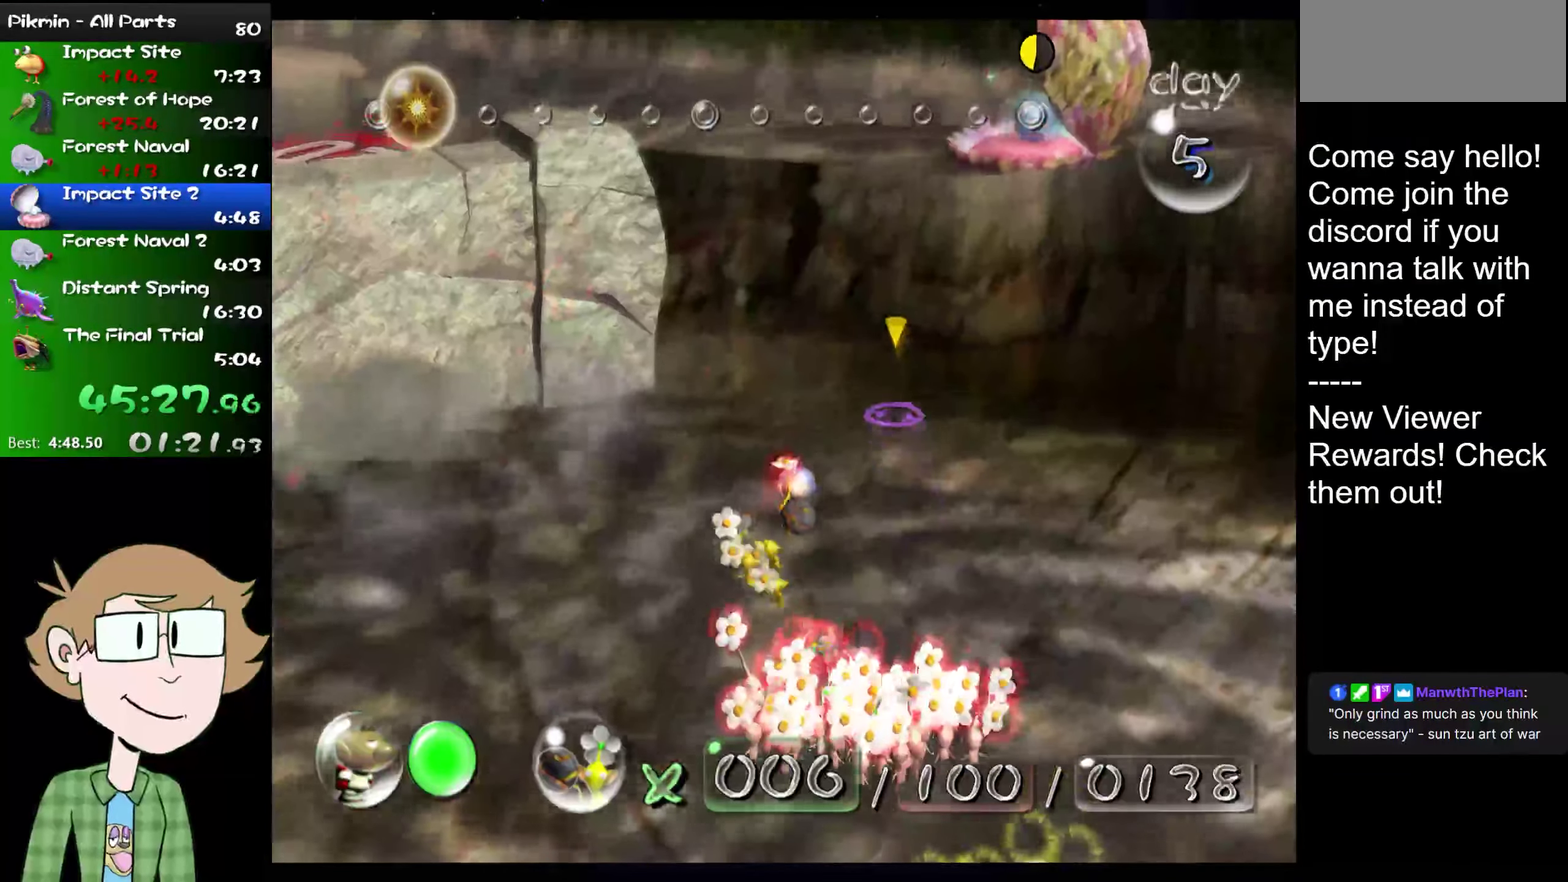
{"buttons": [], "left_stick": "center", "right_stick": "center", "events": [[300, "left_stick", "center"]]}
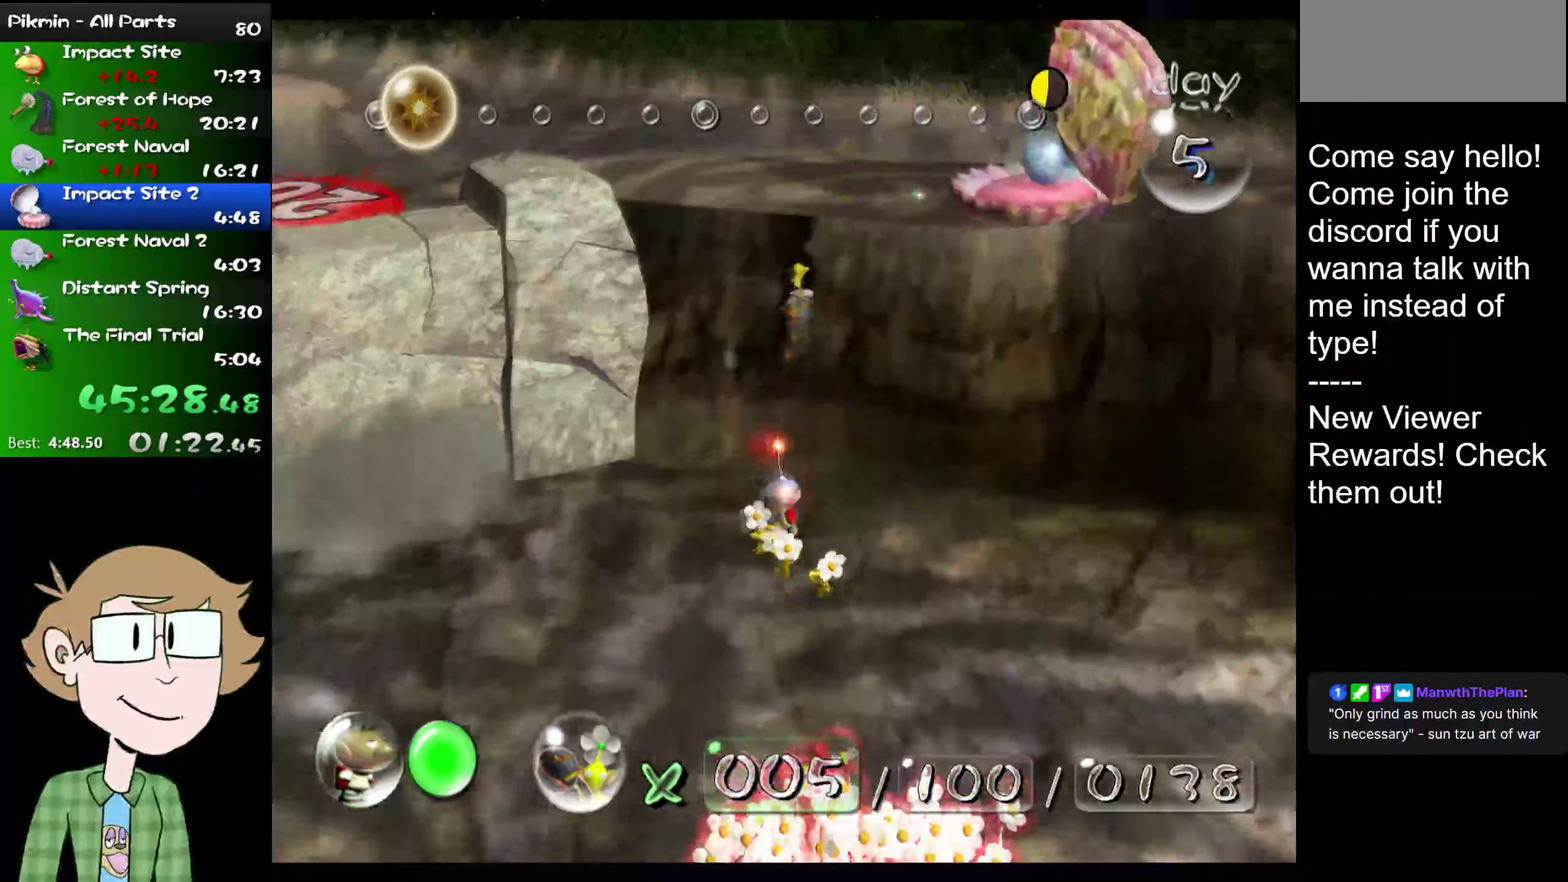
{"buttons": ["HOME"], "left_stick": "down-left", "right_stick": "center", "events": [[117, "left_stick", "down"], [117, "right_stick", "down-right"], [167, "left_stick", "down-left"], [351, "right_stick", "center"], [434, "HOME", "down"]]}
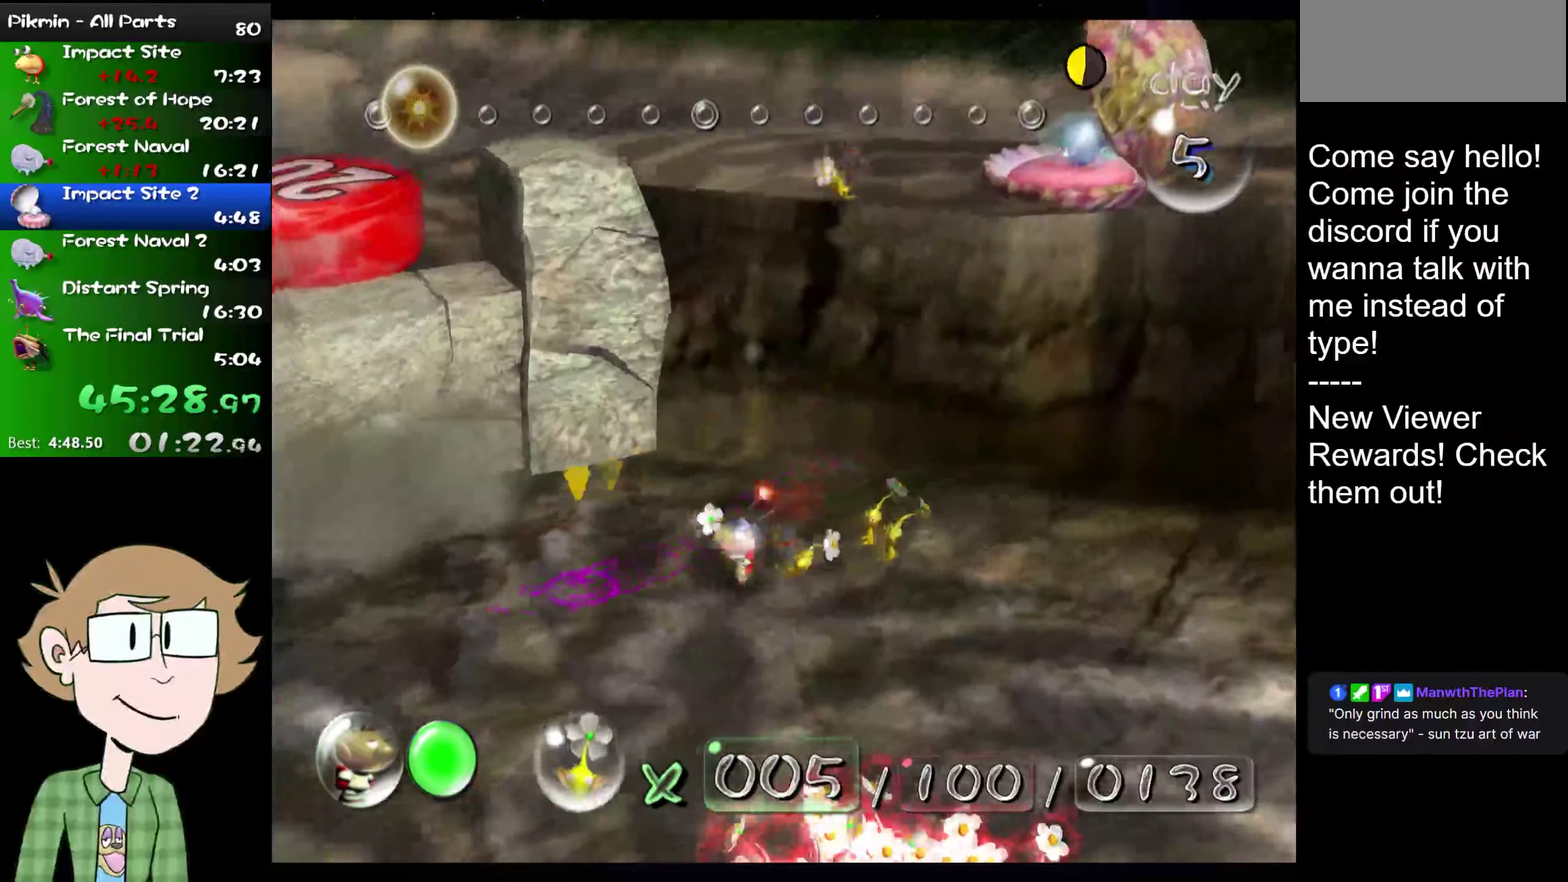
{"buttons": [], "left_stick": "down", "right_stick": "center", "events": [[50, "HOME", "up"], [116, "left_stick", "down"]]}
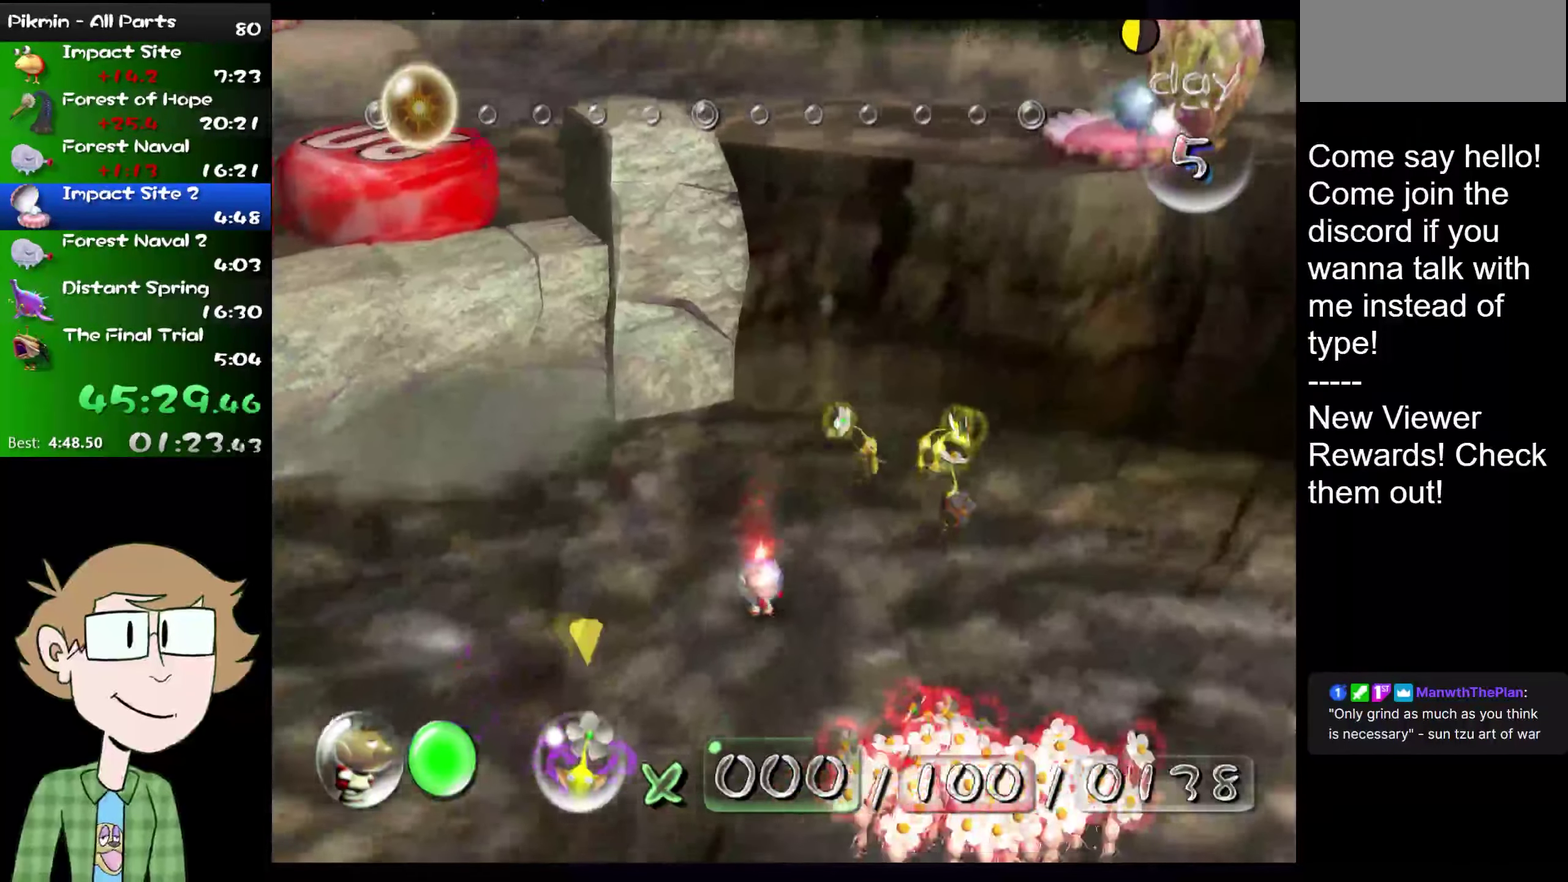
{"buttons": ["R2"], "left_stick": "down", "right_stick": "center", "events": [[217, "left_stick", "down-left"], [384, "left_stick", "down"], [417, "R2", "down"]]}
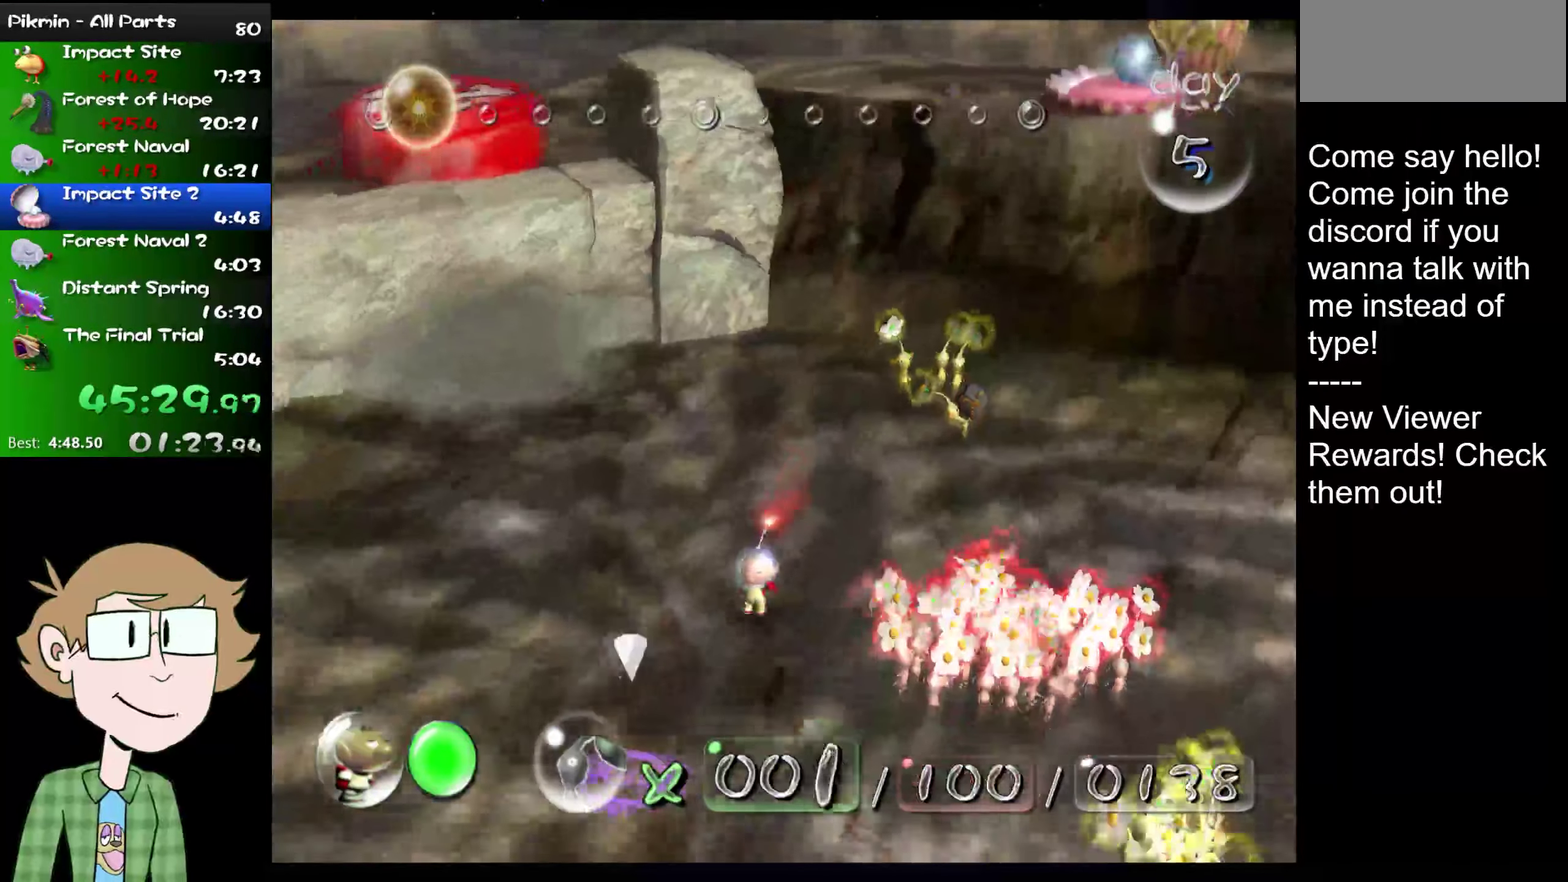
{"buttons": [], "left_stick": "down-right", "right_stick": "center", "events": [[100, "R2", "up"], [467, "left_stick", "down-right"]]}